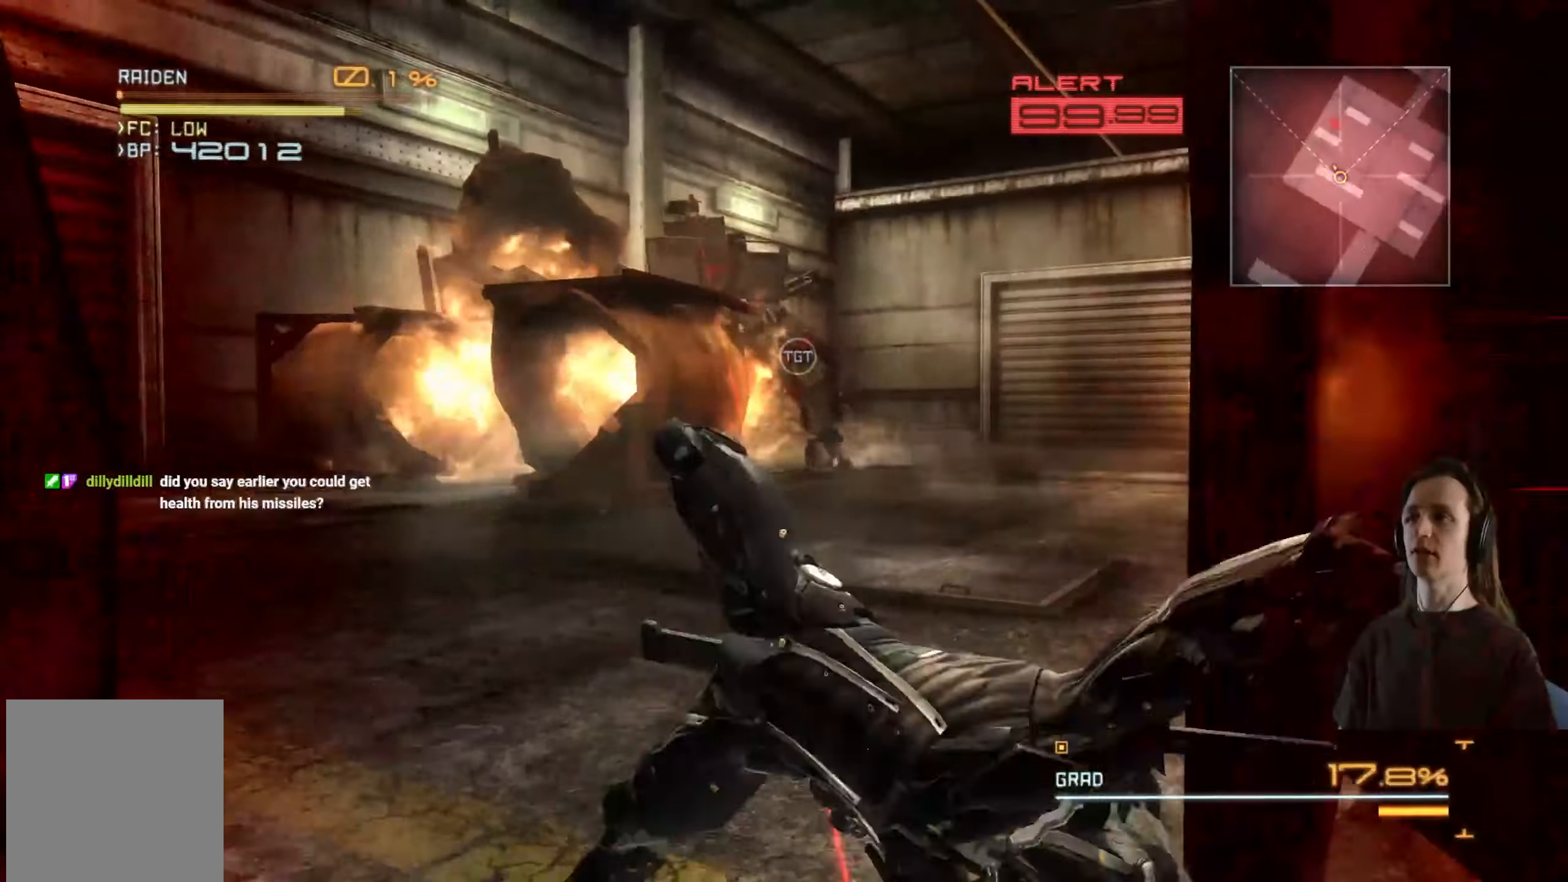
Gameplay with a controller (Xbox layout); each line is a JSON object with the inputs held at the frame after it (dt_ms = milliseconds from this image to that frame). "events" lists button and stick changes between this image and that frame as [ms after this image, input, new state], when the widget could be followed in between. Not read: R3.
{"dt_ms": 1000, "buttons": ["R2"], "left_stick": "center", "right_stick": "center"}
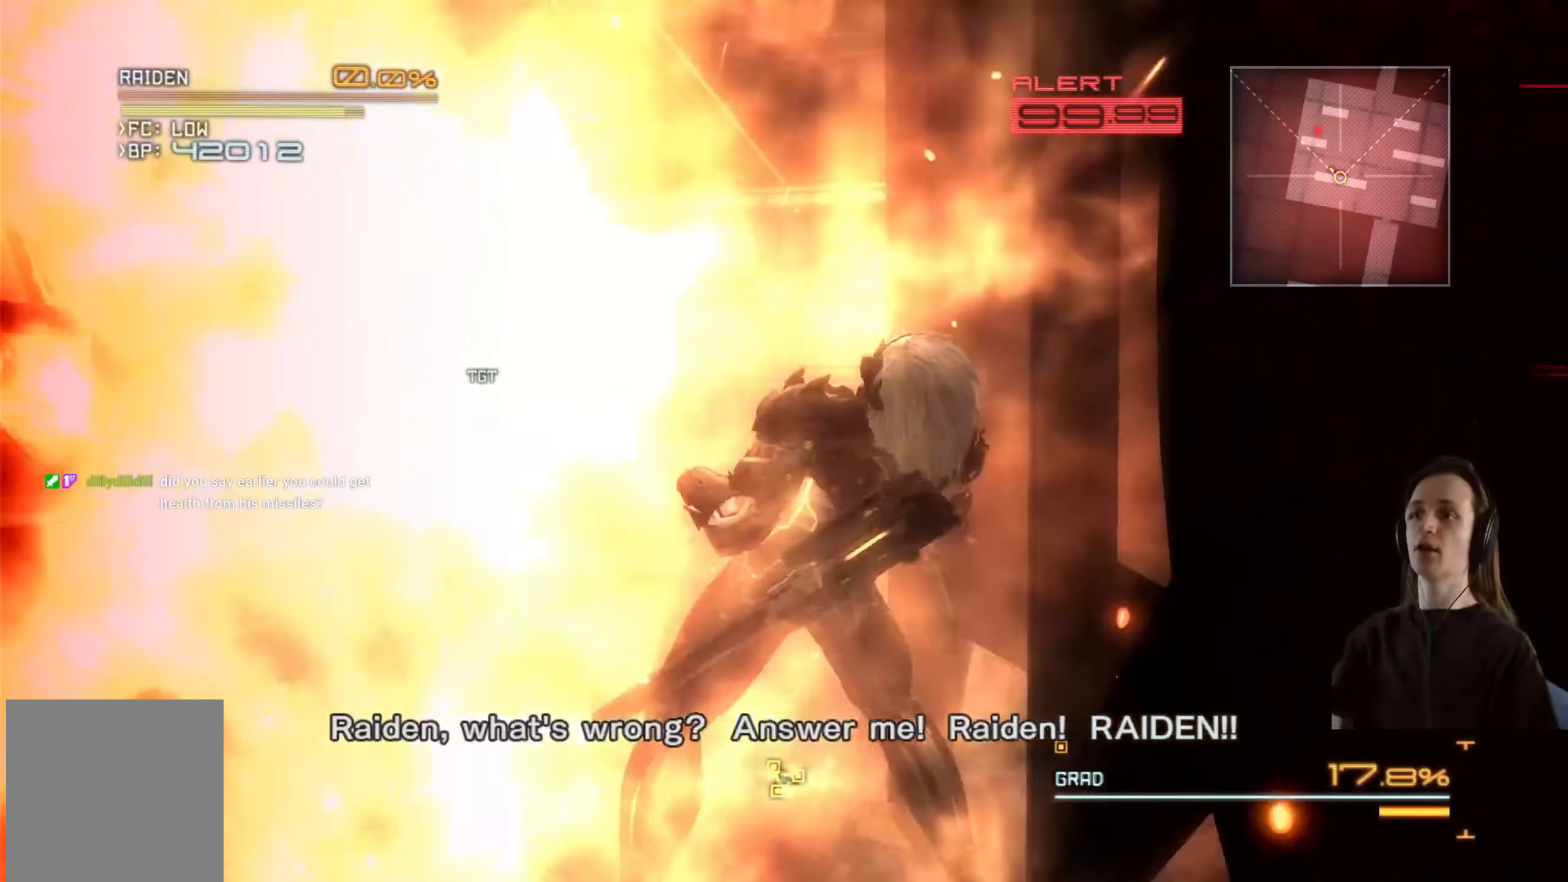
{"dt_ms": 500, "buttons": [], "left_stick": "center", "right_stick": "center", "events": [[50, "R2", "up"]]}
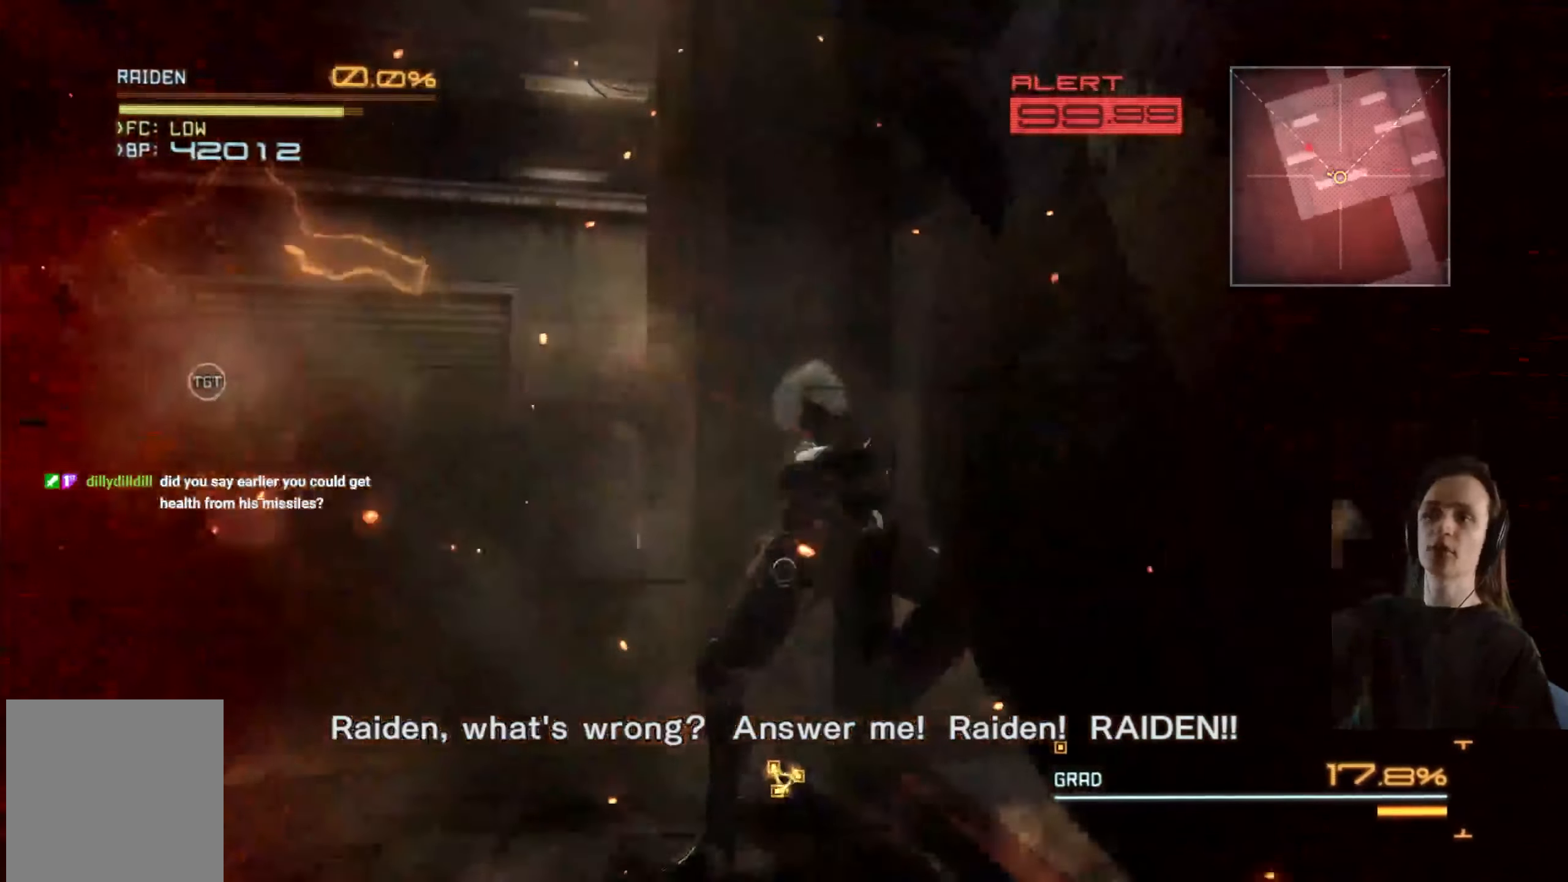
{"dt_ms": 500, "buttons": [], "left_stick": "center", "right_stick": "center", "events": []}
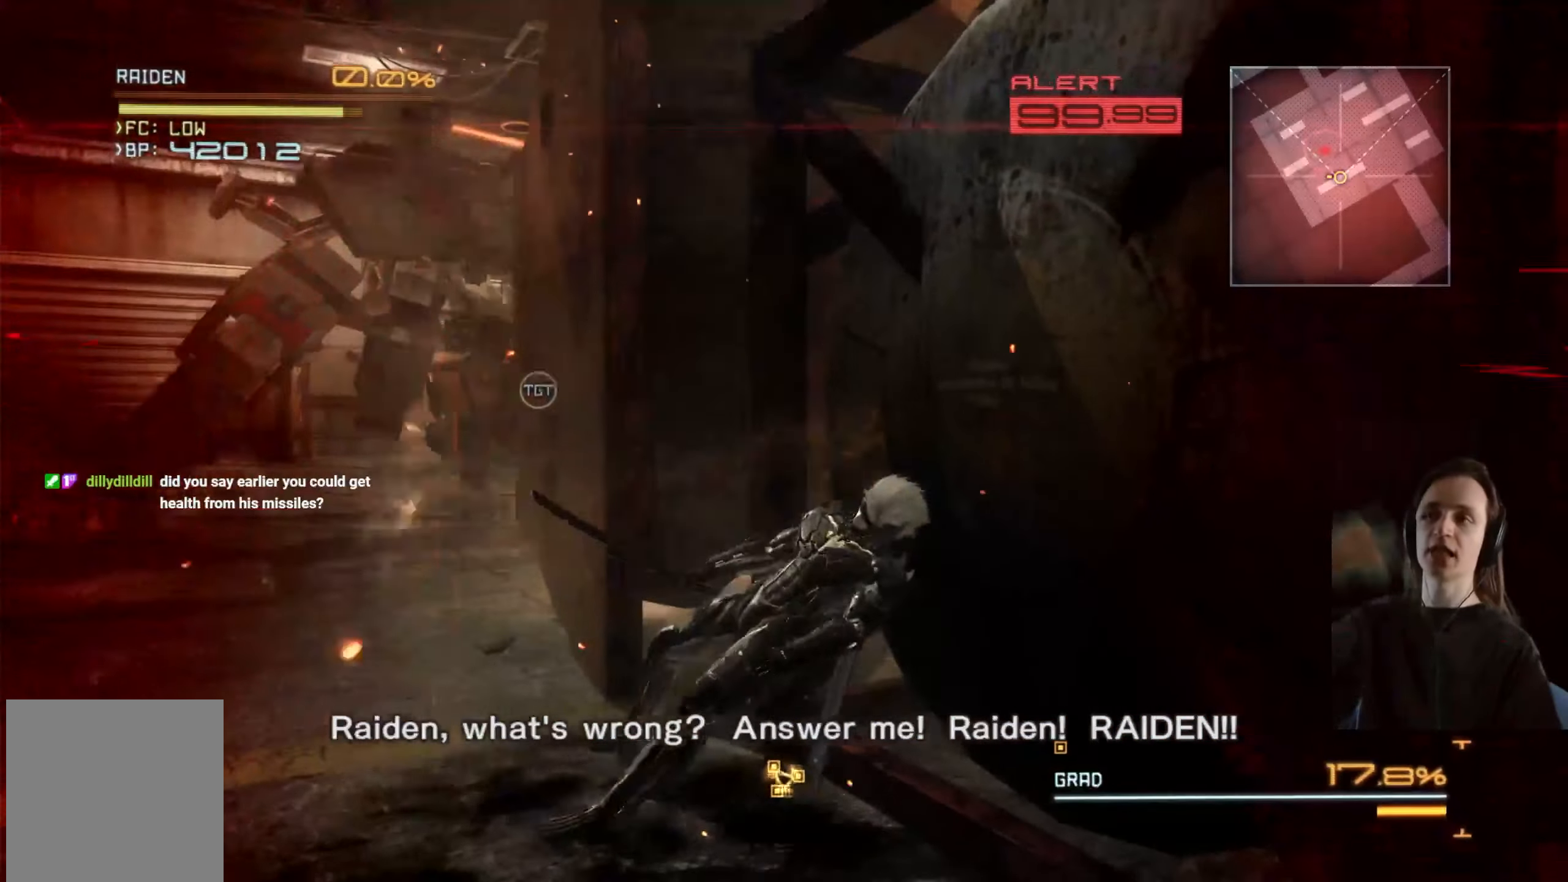
{"dt_ms": 500, "buttons": [], "left_stick": "center", "right_stick": "center", "events": []}
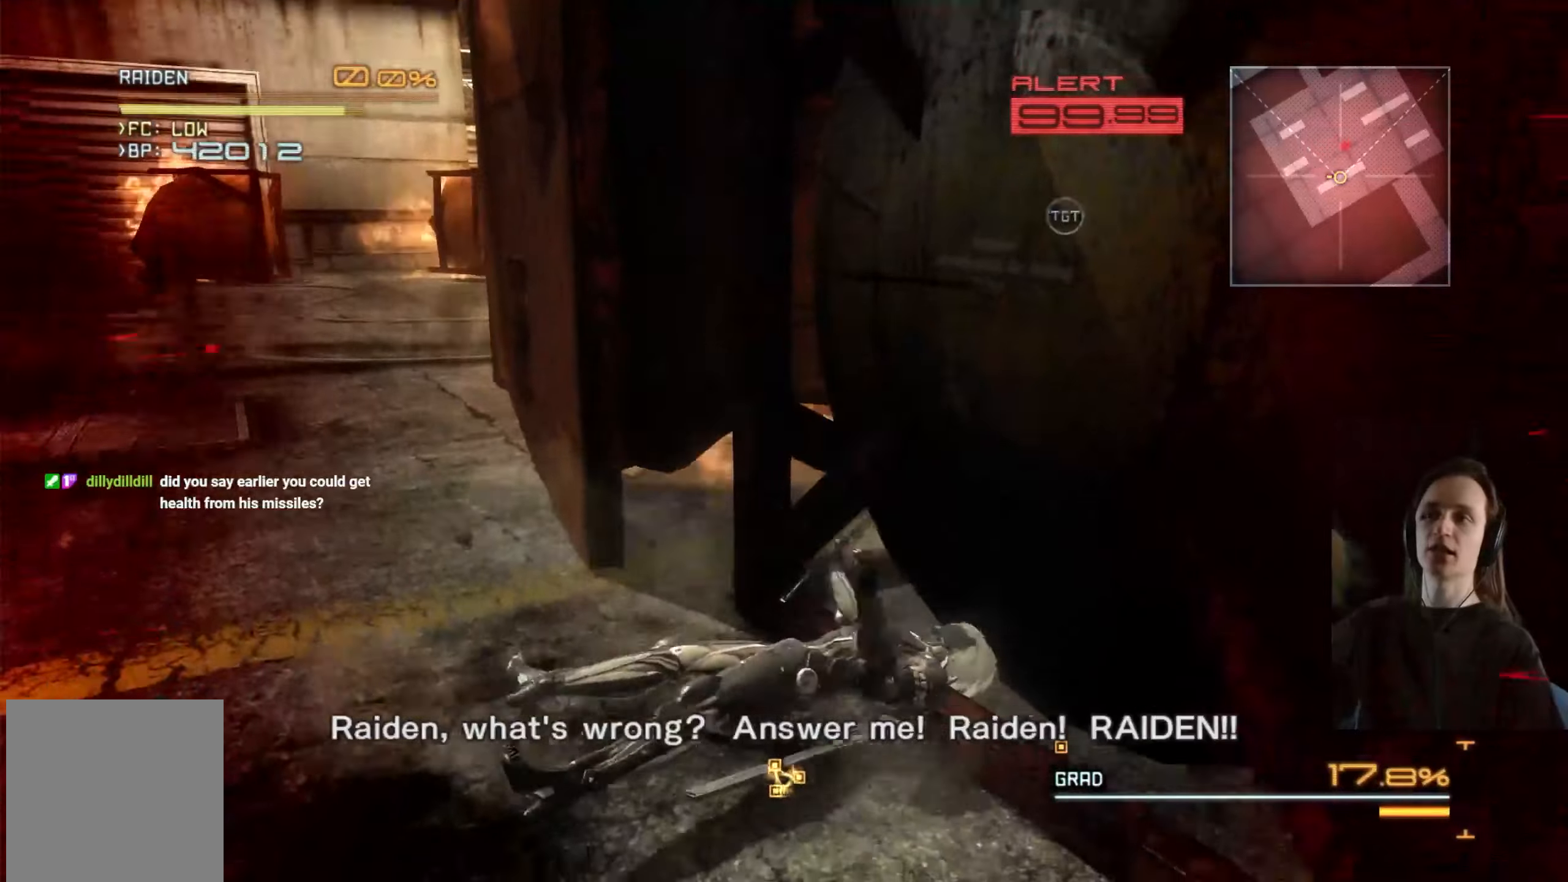
{"dt_ms": 500, "buttons": [], "left_stick": "center", "right_stick": "center", "events": []}
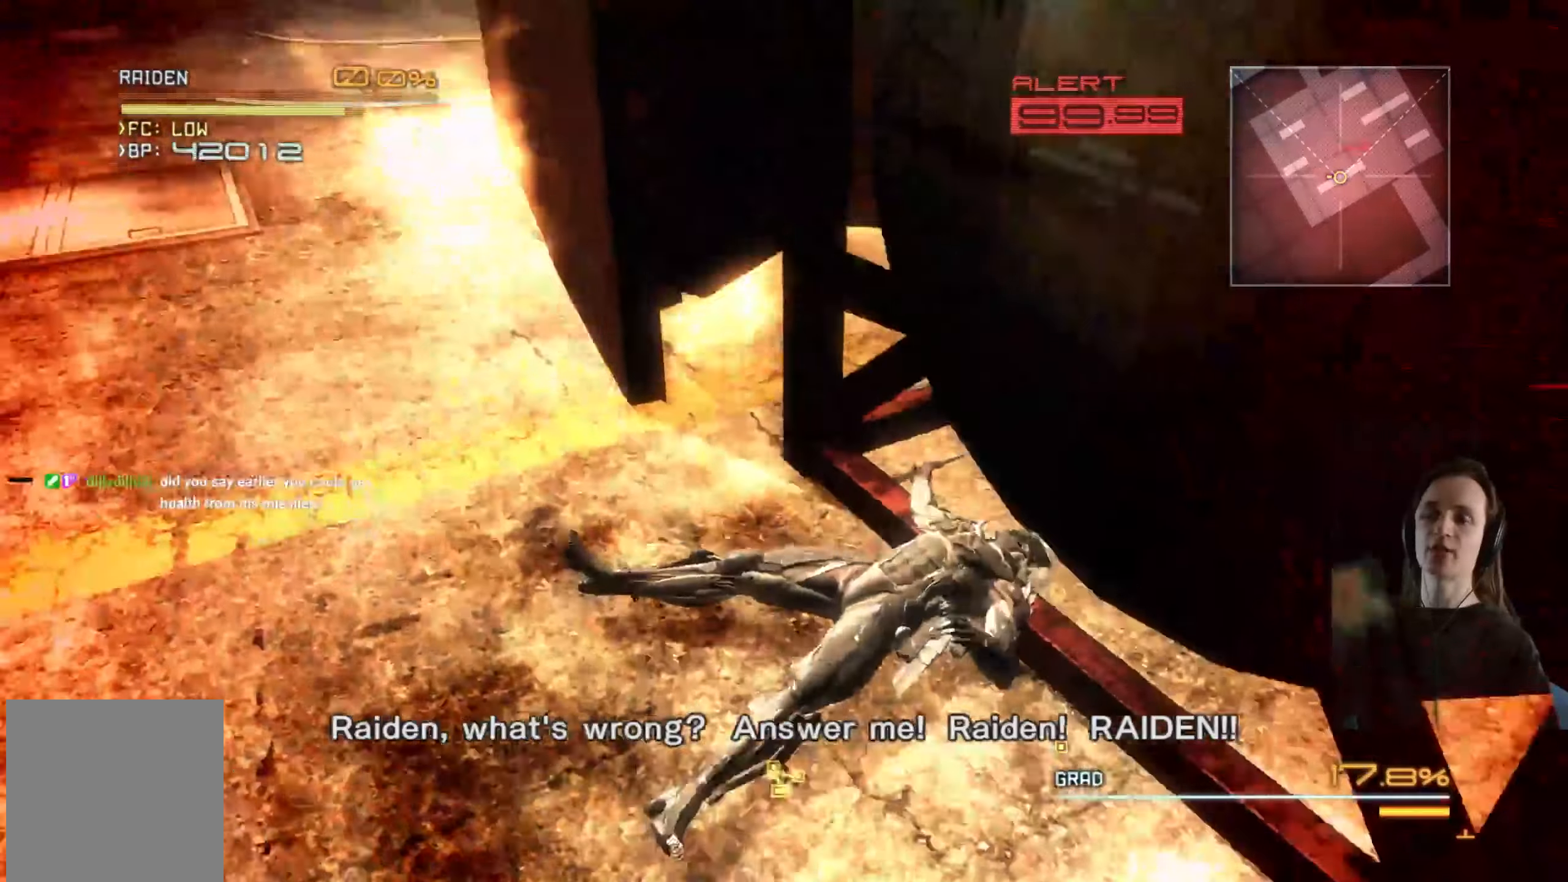
{"dt_ms": 500, "buttons": [], "left_stick": "center", "right_stick": "center", "events": []}
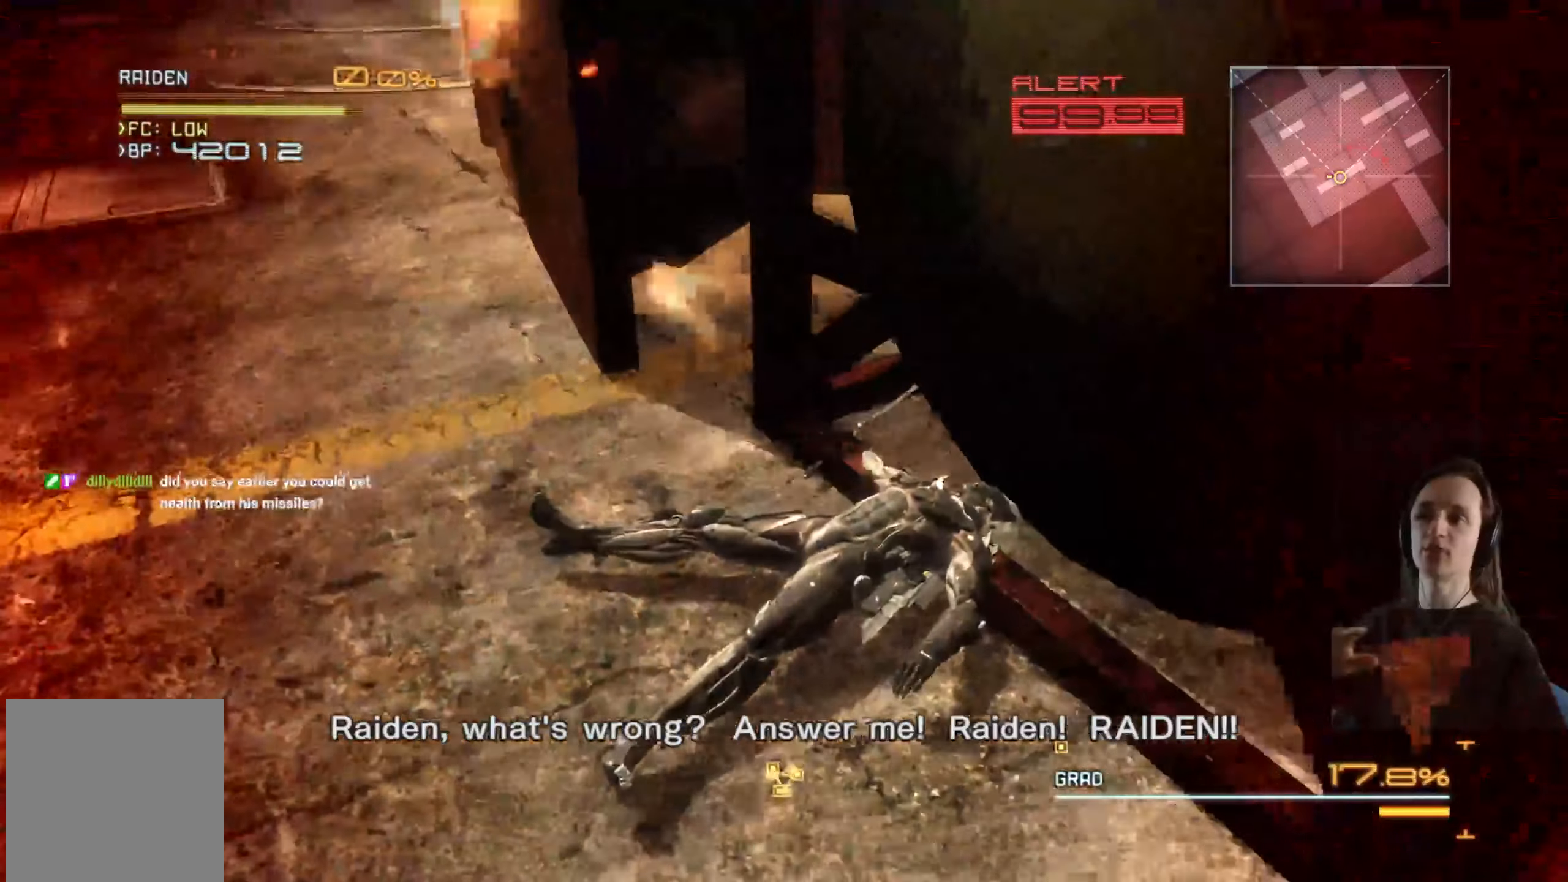
{"dt_ms": 500, "buttons": [], "left_stick": "center", "right_stick": "center", "events": []}
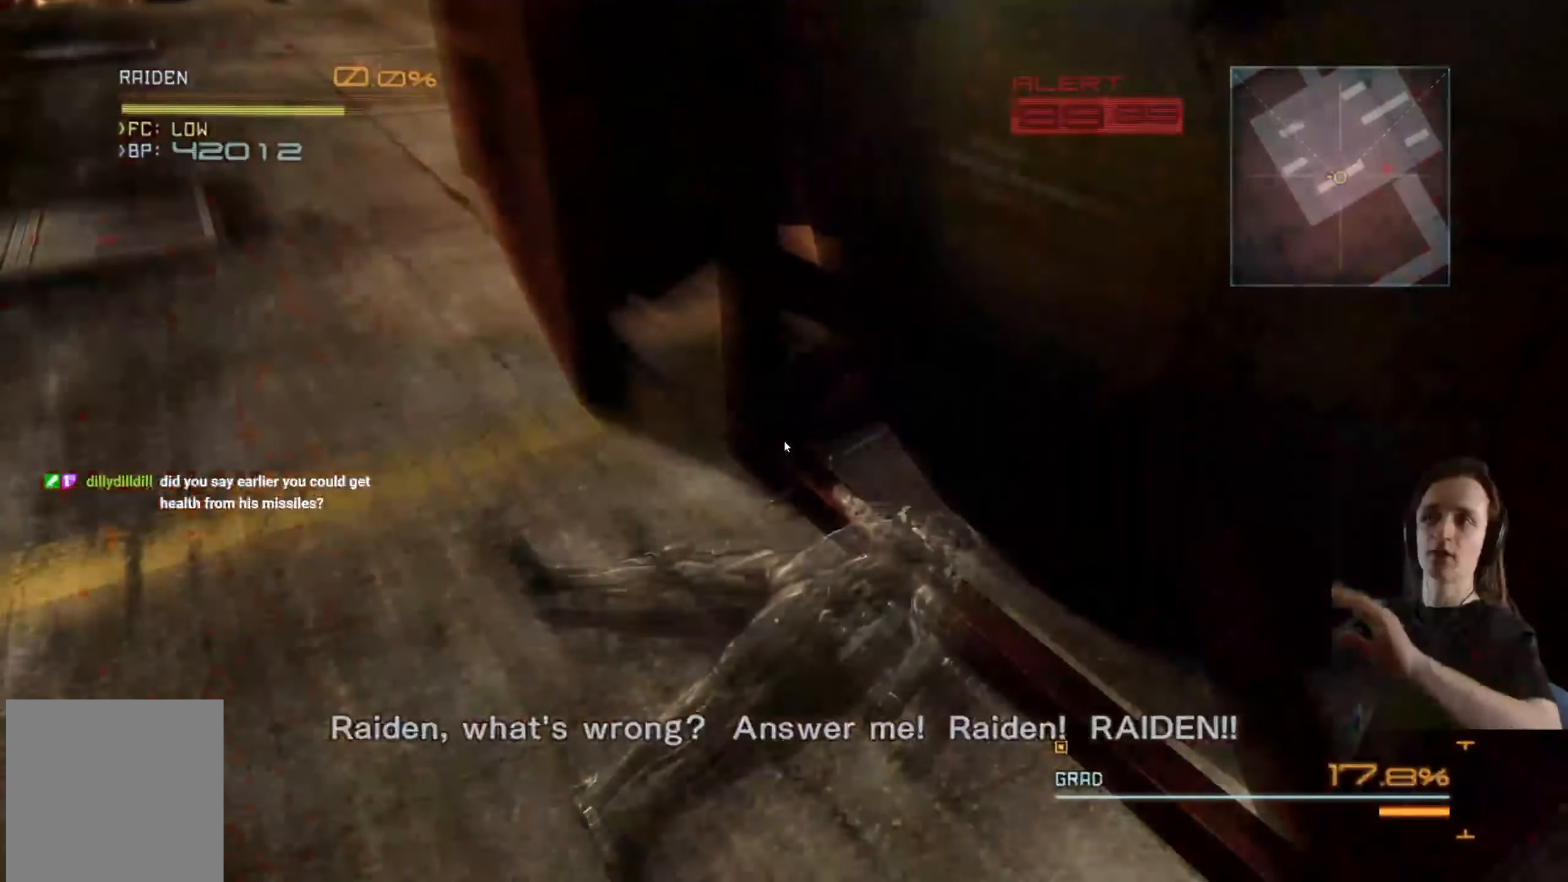
{"dt_ms": 500, "buttons": [], "left_stick": "center", "right_stick": "center", "events": []}
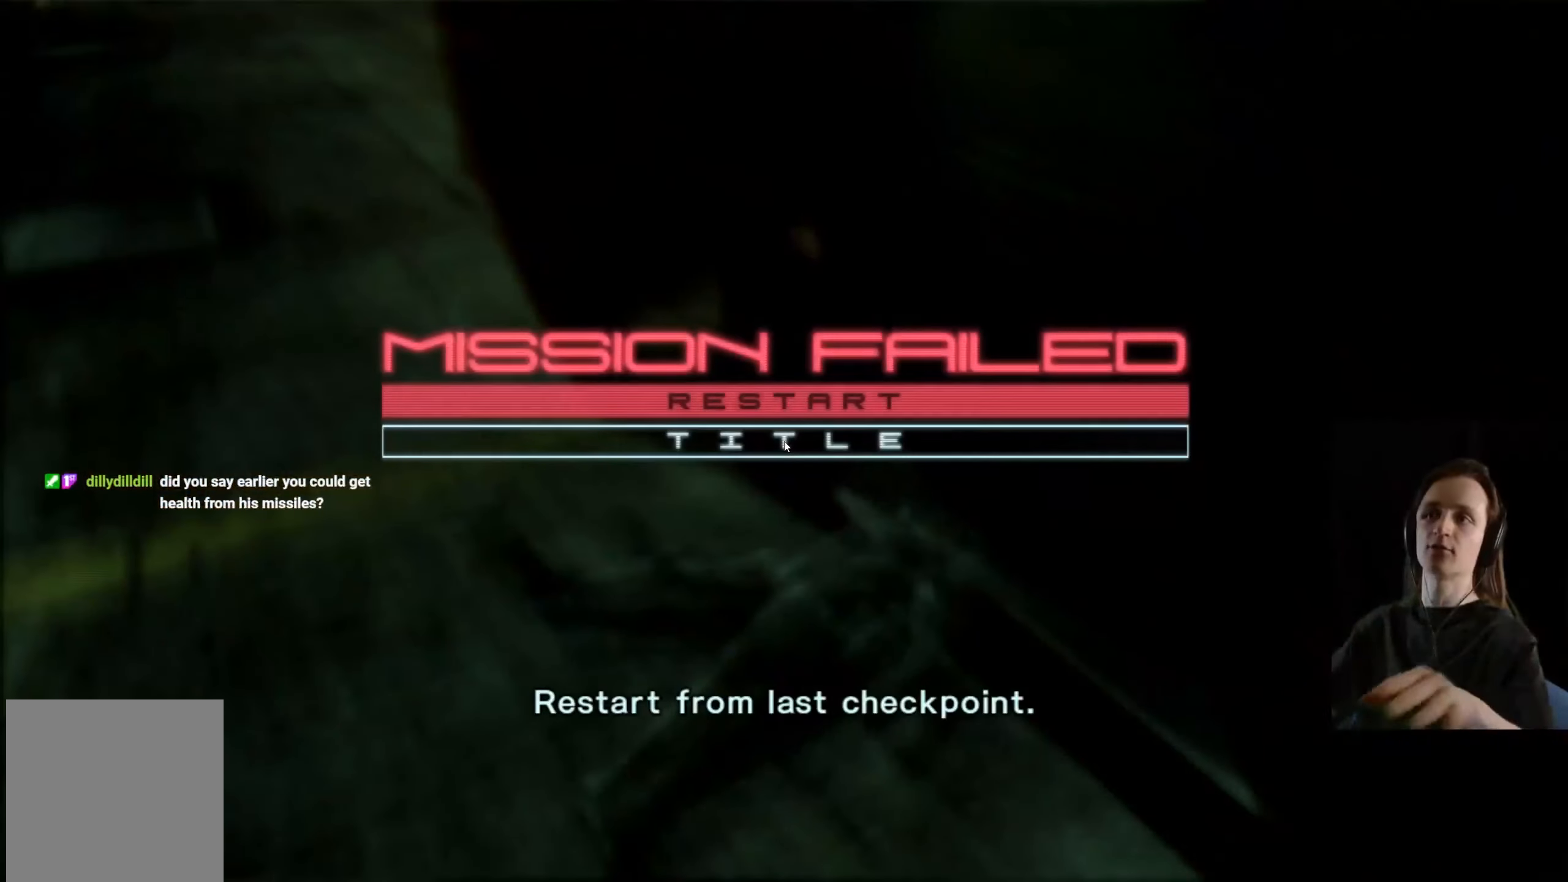
{"dt_ms": 500, "buttons": [], "left_stick": "center", "right_stick": "center", "events": []}
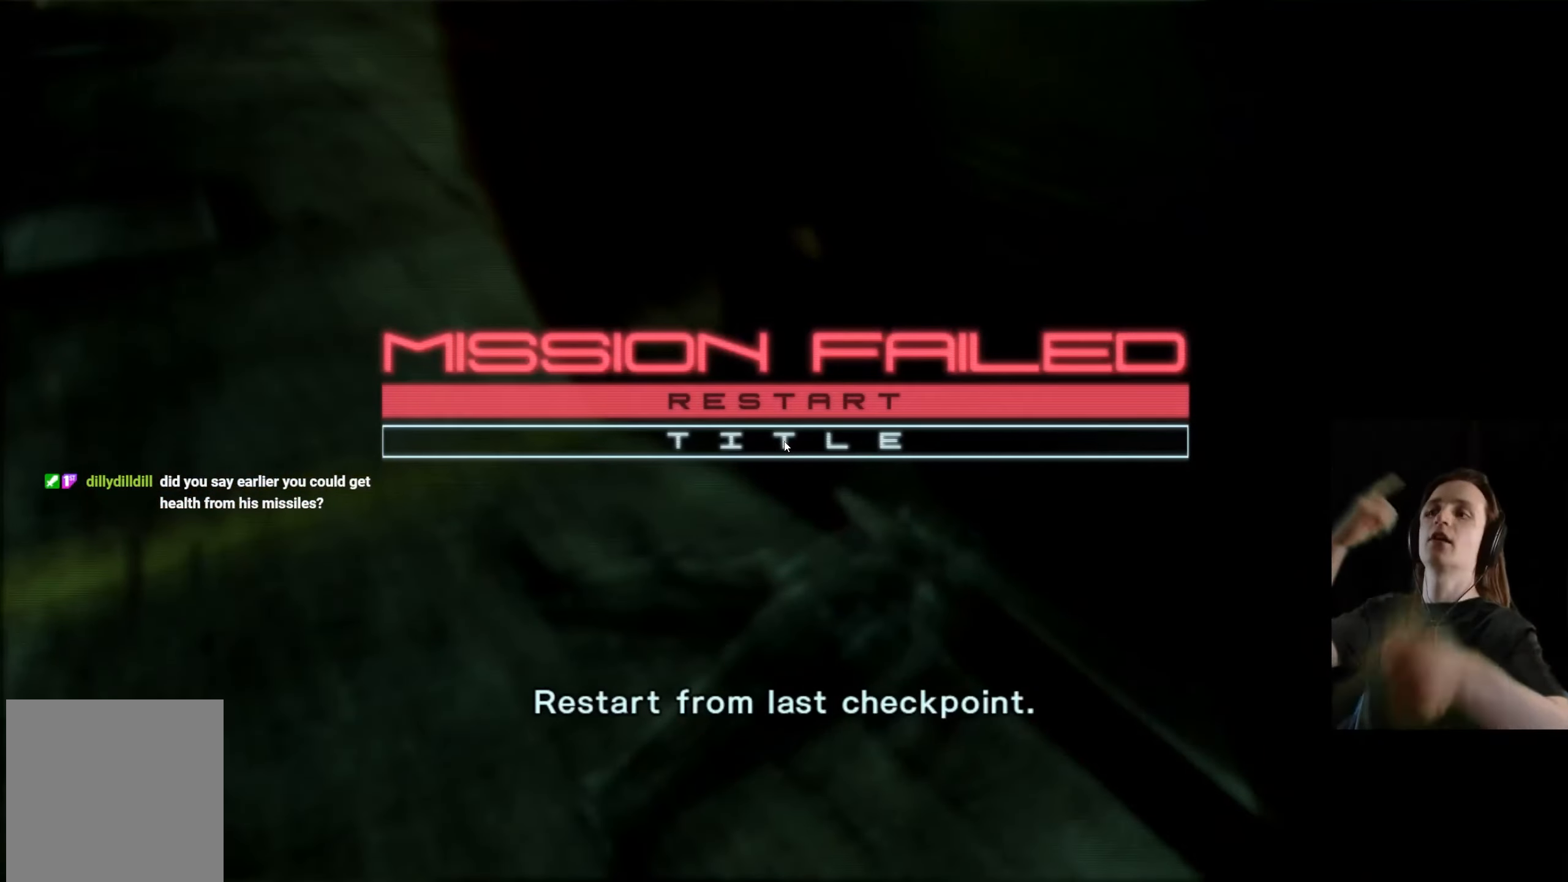
{"dt_ms": 500, "buttons": [], "left_stick": "center", "right_stick": "center", "events": []}
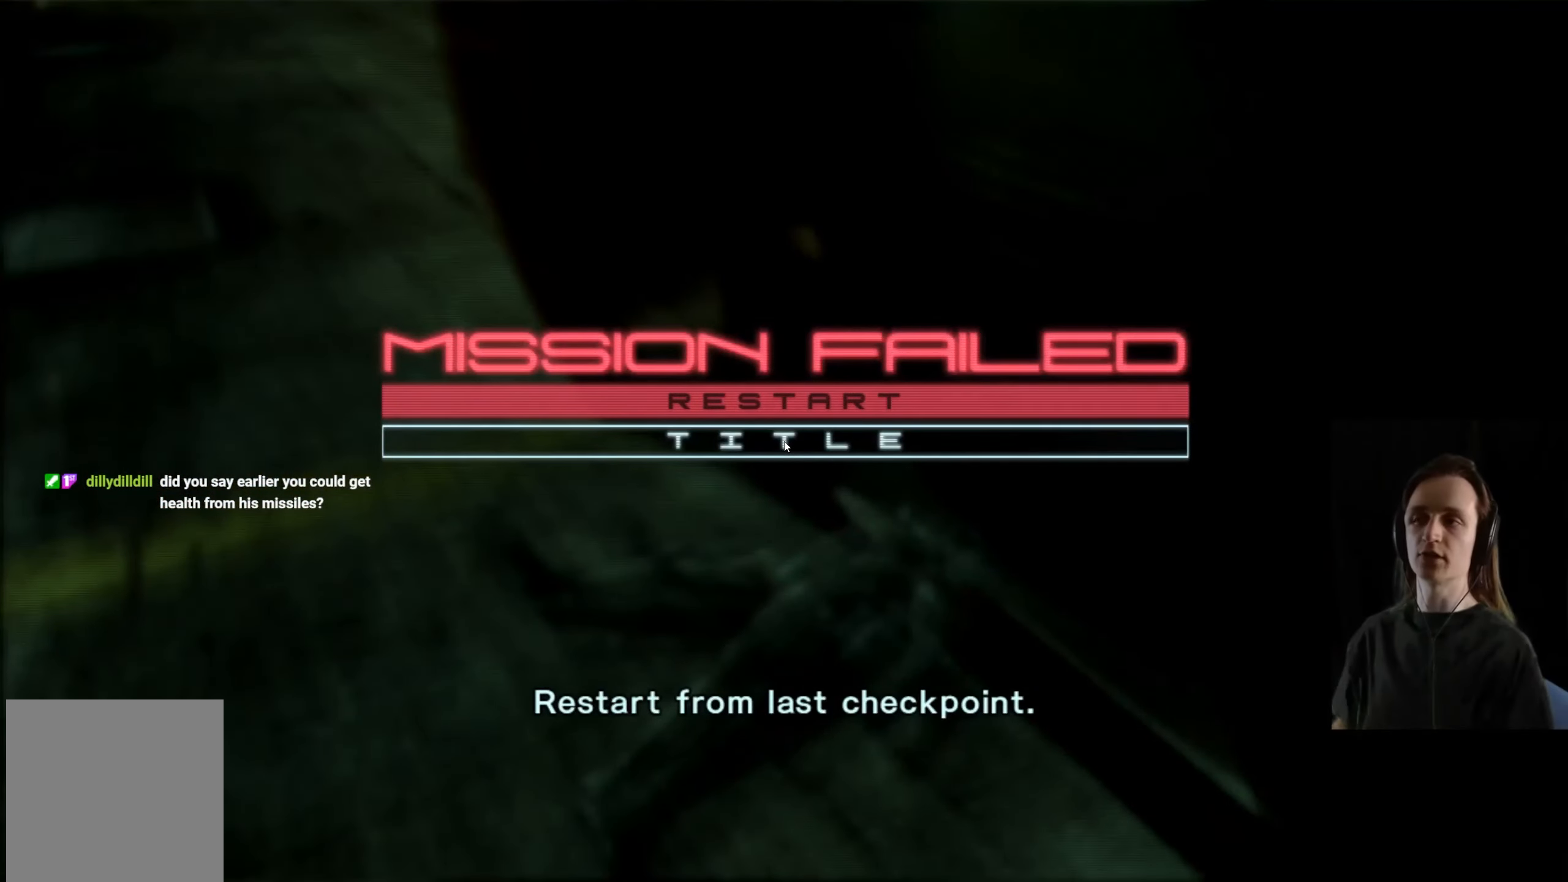
{"dt_ms": 500, "buttons": [], "left_stick": "center", "right_stick": "center", "events": [[267, "A", "down"], [433, "A", "up"]]}
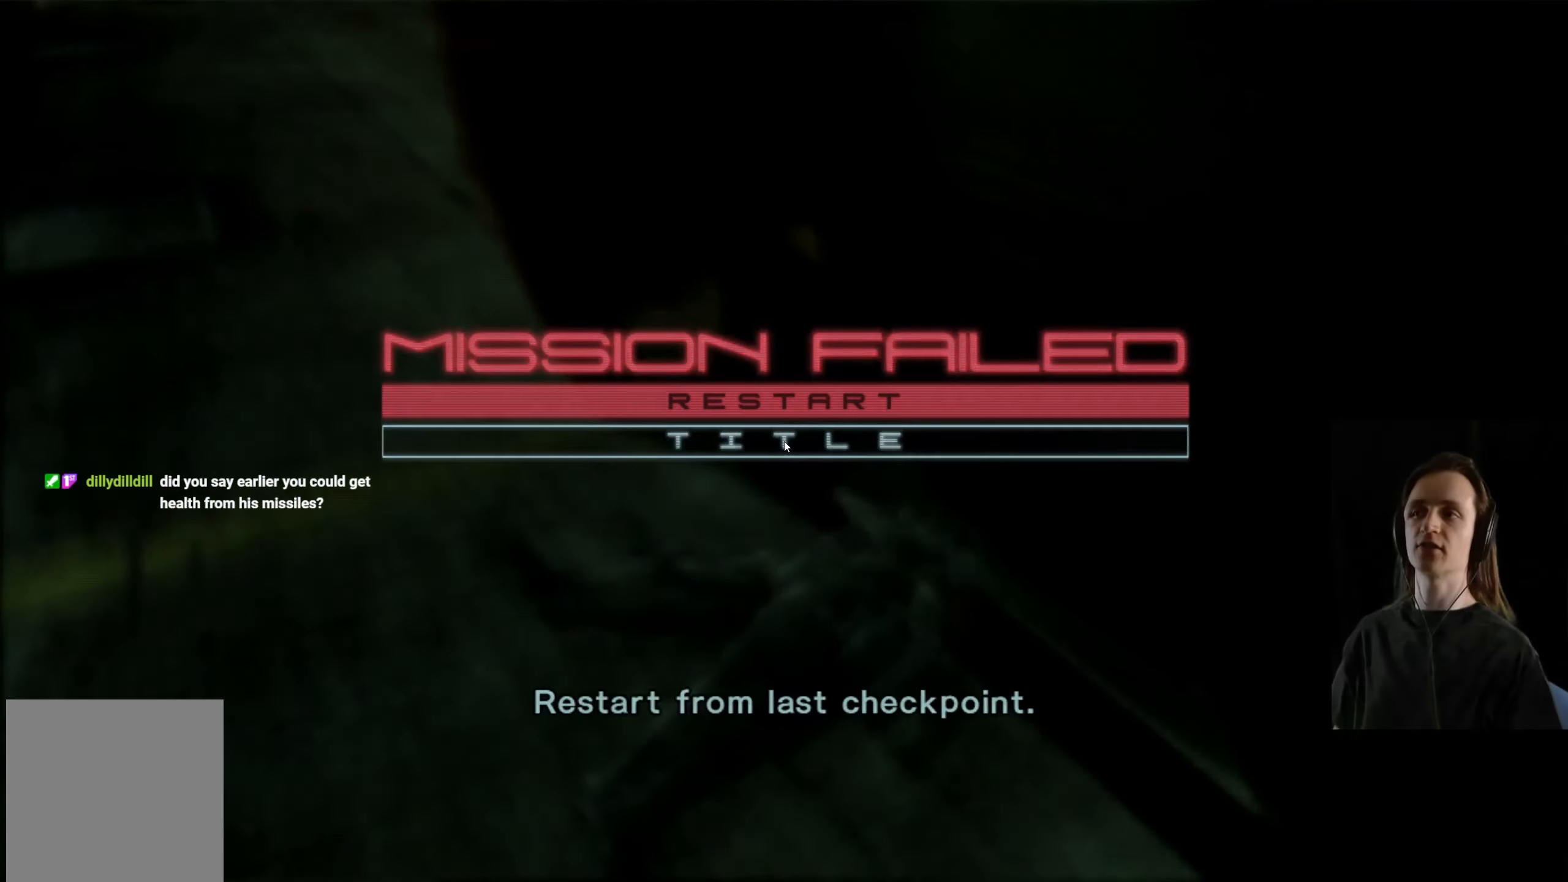
{"dt_ms": 500, "buttons": [], "left_stick": "center", "right_stick": "center", "events": []}
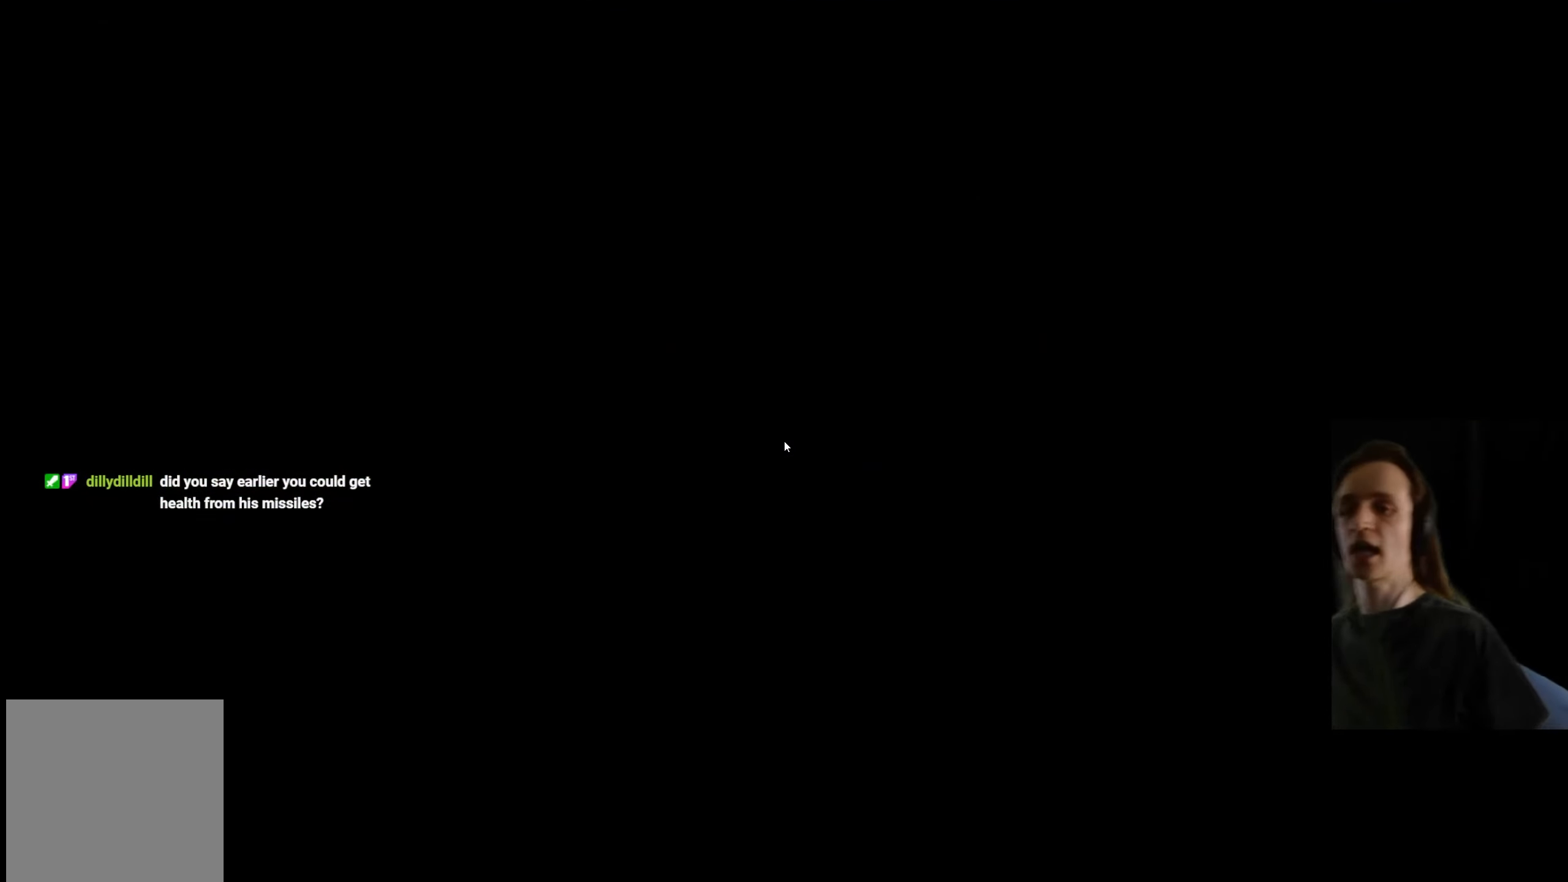
{"dt_ms": 500, "buttons": [], "left_stick": "center", "right_stick": "center", "events": []}
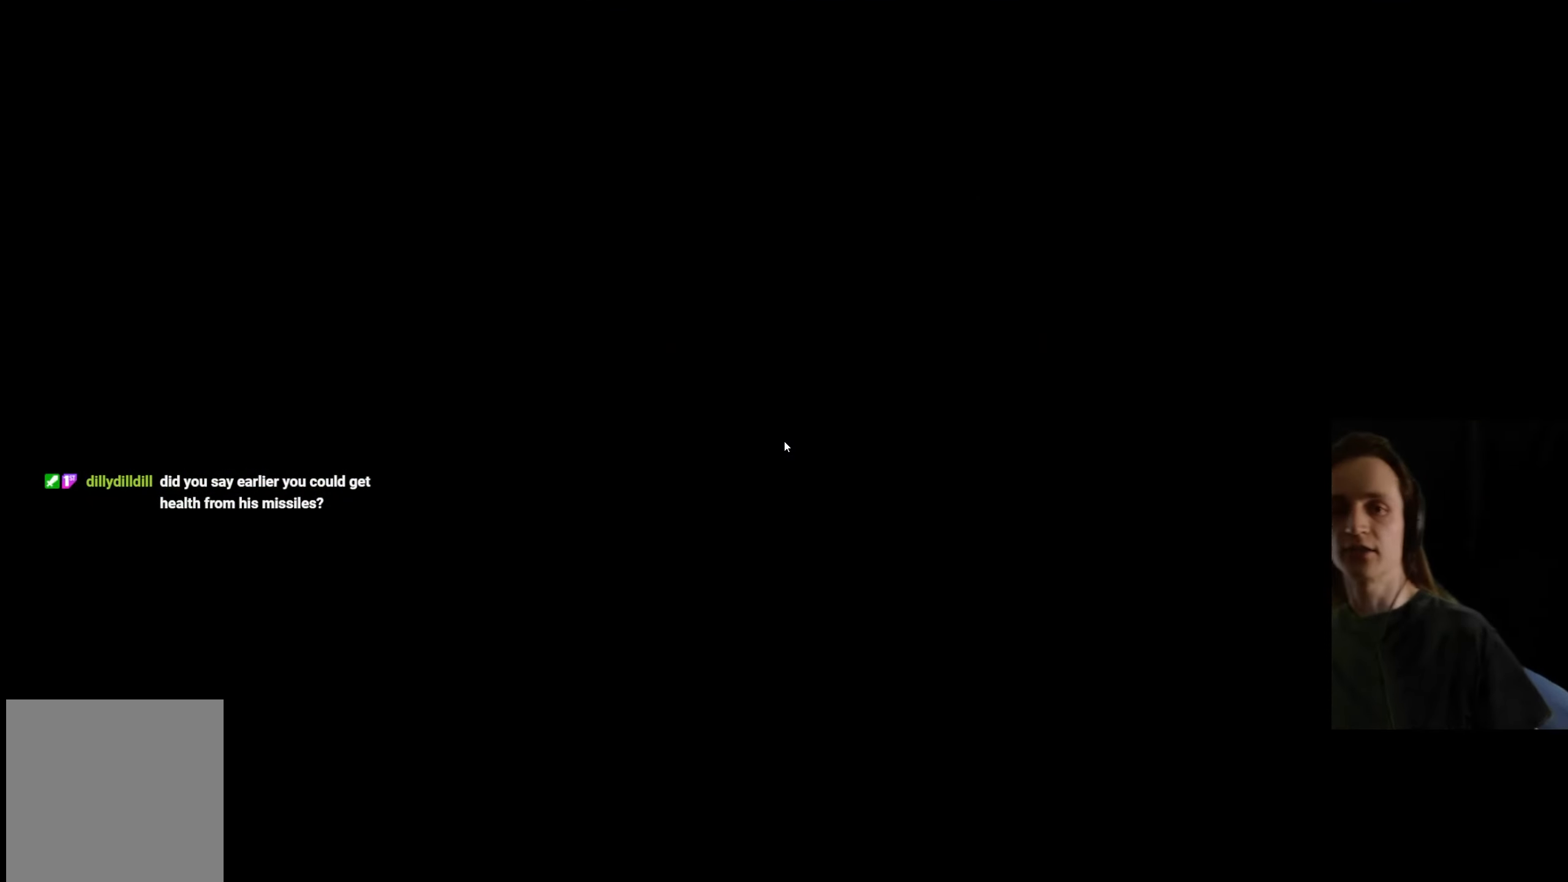
{"dt_ms": 500, "buttons": [], "left_stick": "center", "right_stick": "center", "events": []}
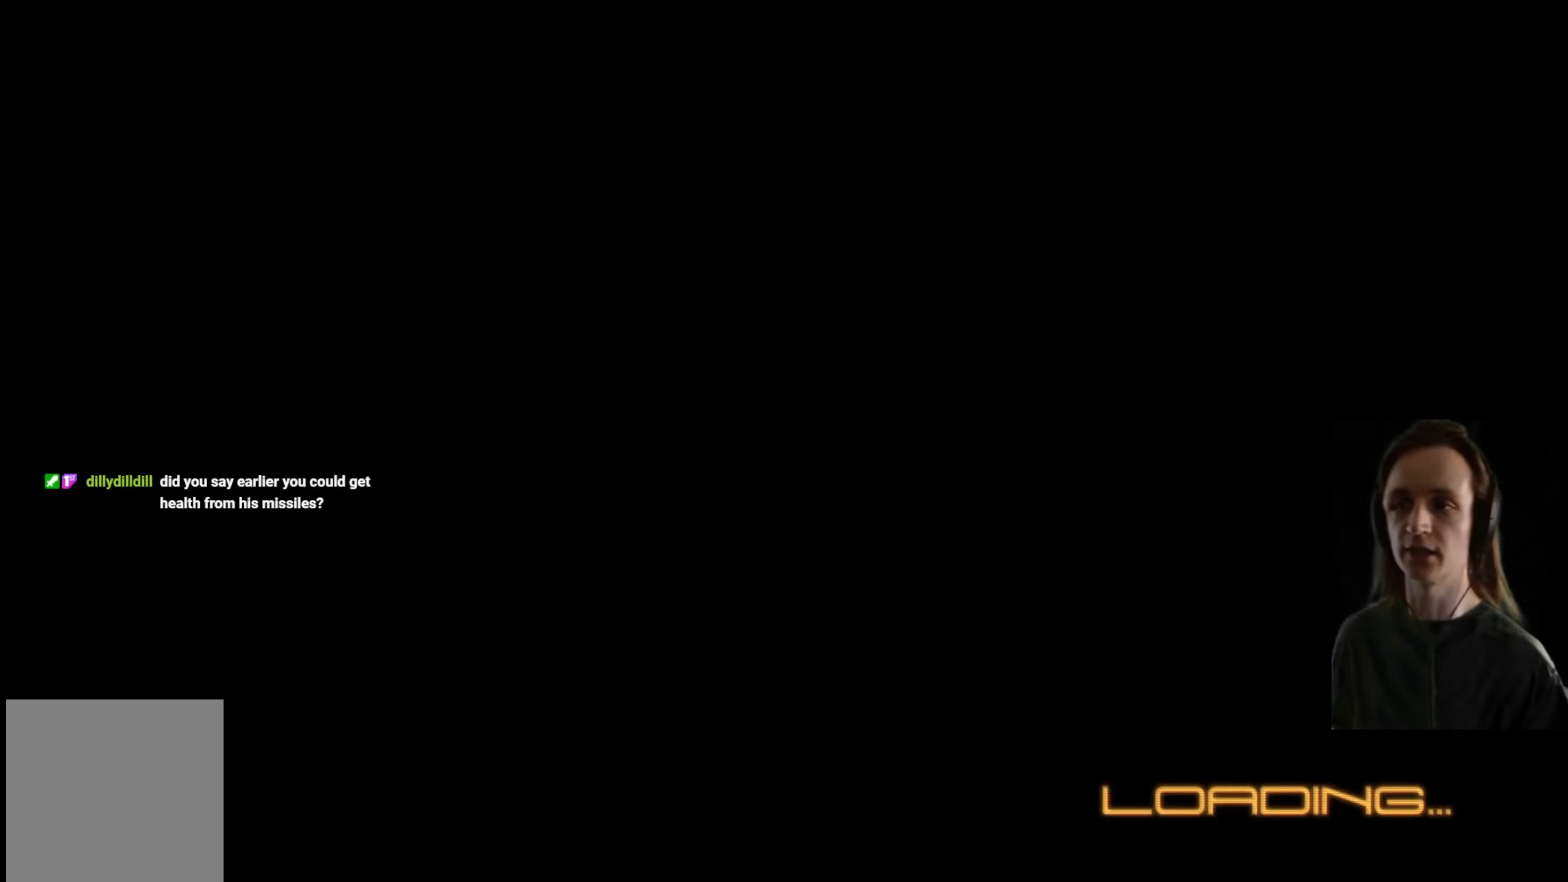
{"dt_ms": 500, "buttons": [], "left_stick": "center", "right_stick": "center", "events": []}
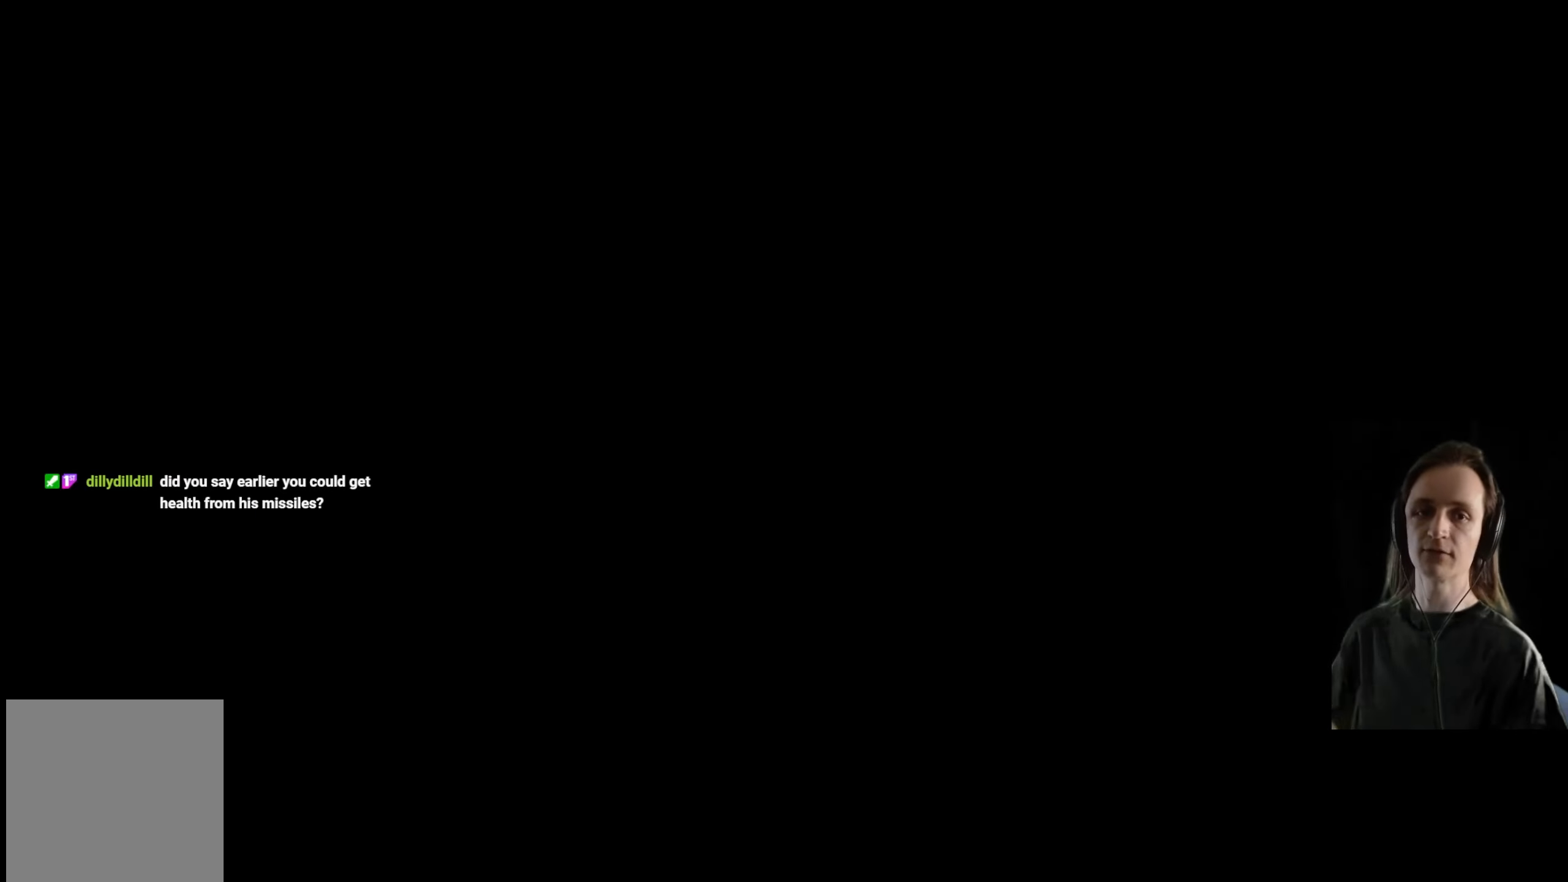
{"dt_ms": 500, "buttons": [], "left_stick": "center", "right_stick": "center", "events": []}
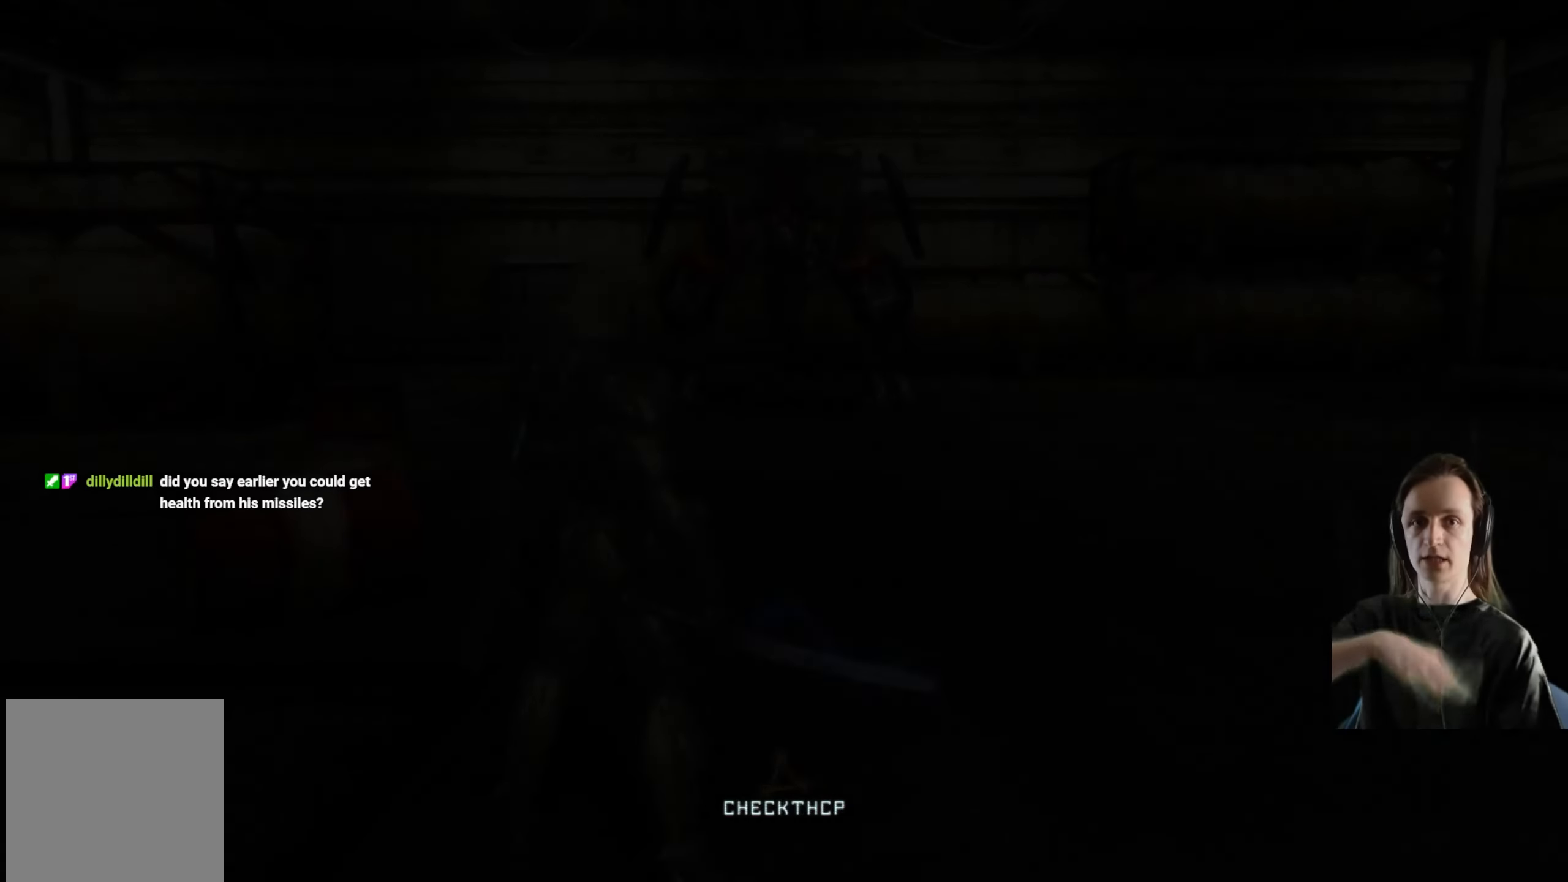
{"dt_ms": 500, "buttons": [], "left_stick": "center", "right_stick": "center", "events": []}
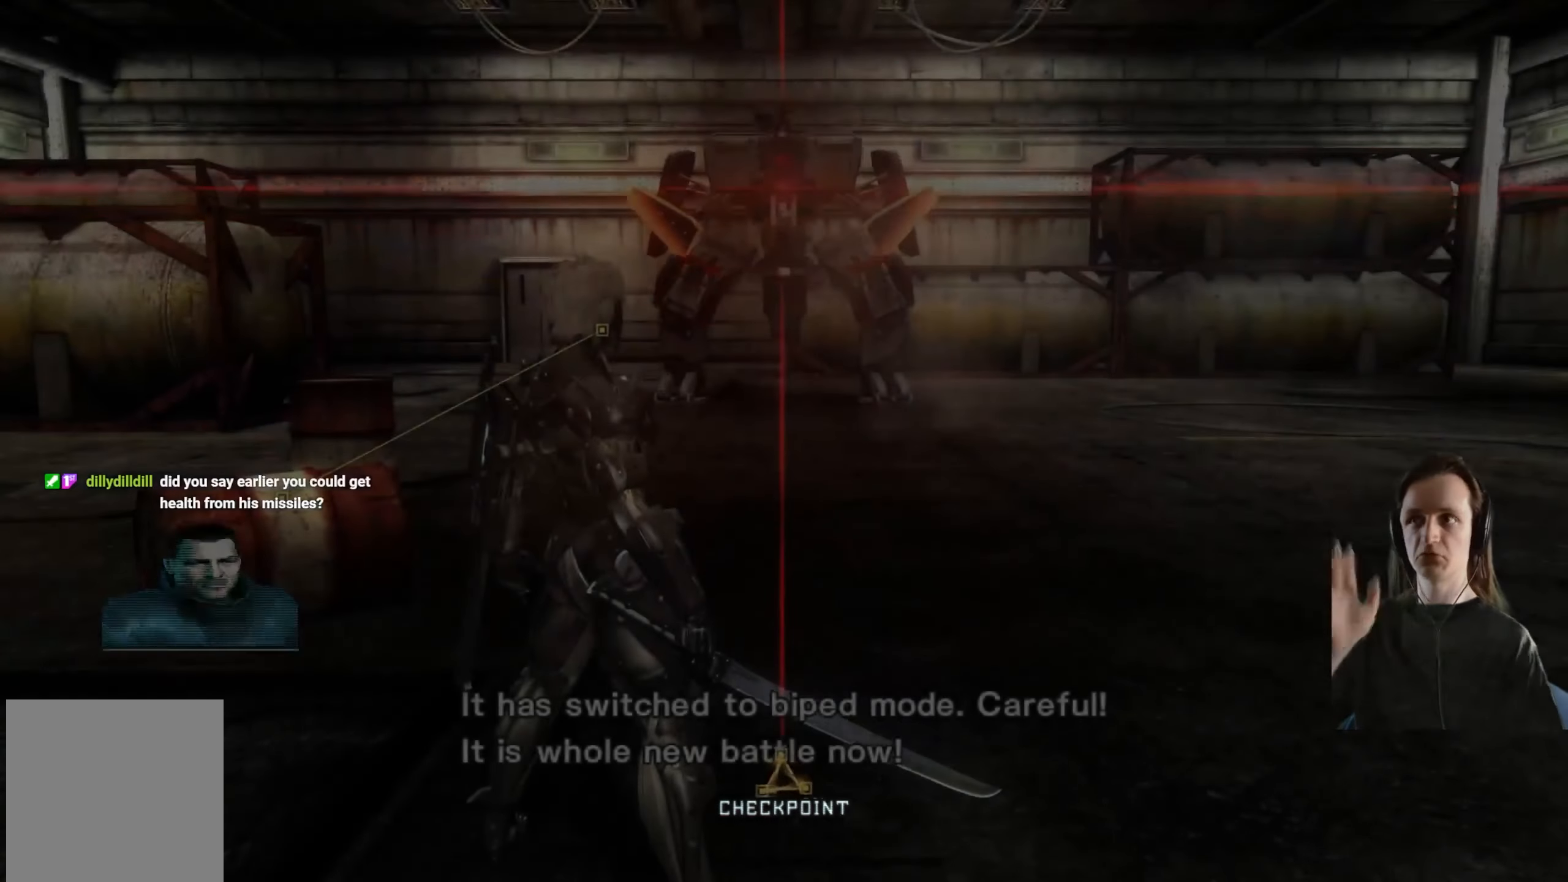
{"dt_ms": 500, "buttons": [], "left_stick": "center", "right_stick": "center", "events": []}
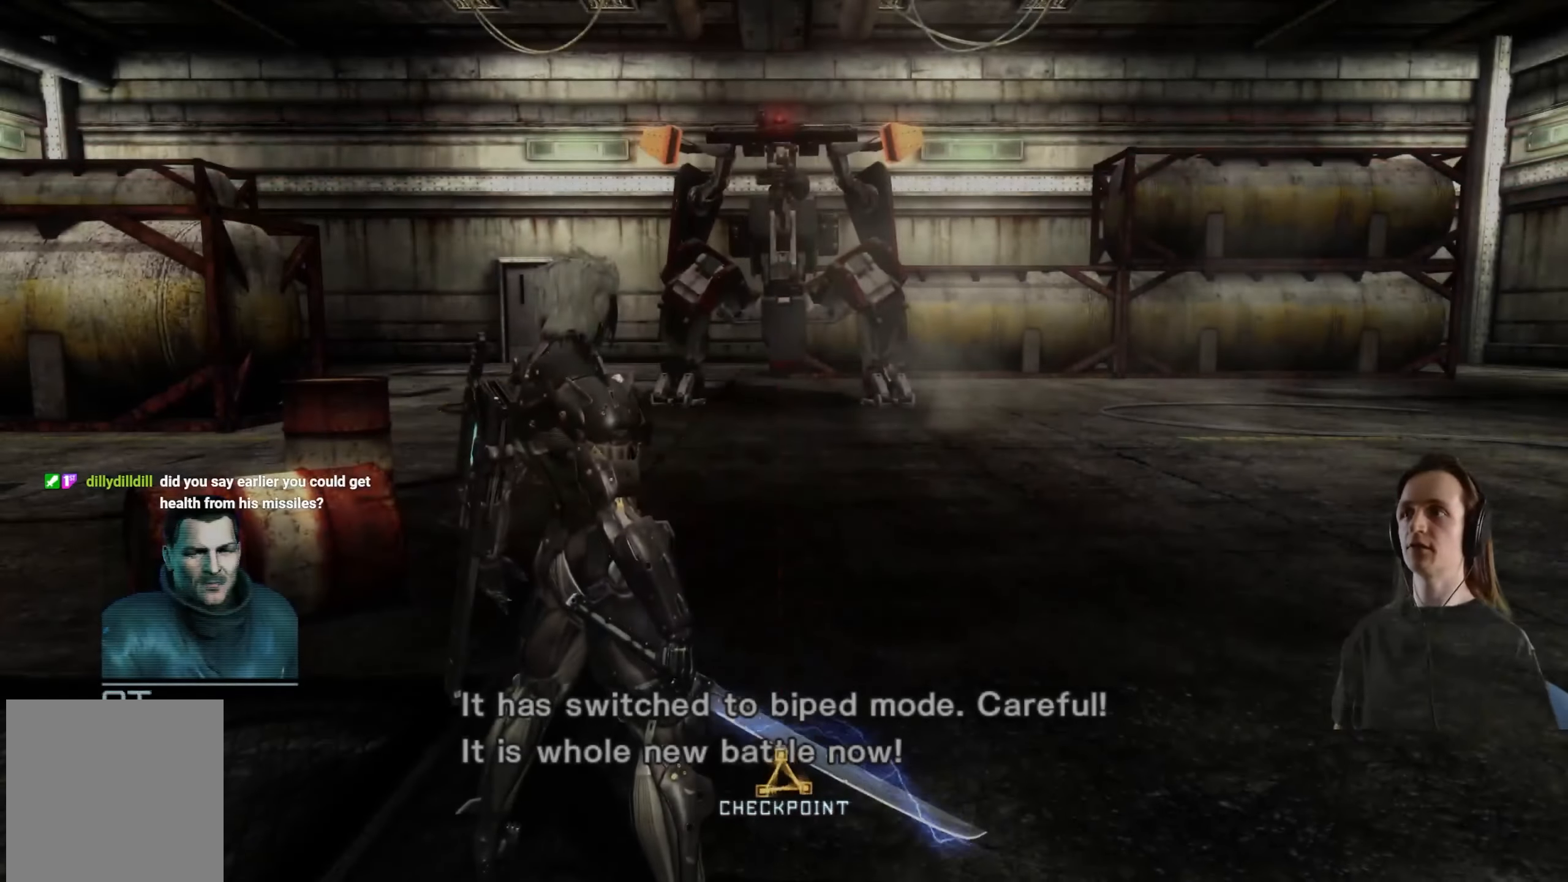
{"dt_ms": 500, "buttons": [], "left_stick": "center", "right_stick": "center", "events": [[117, "X", "down"], [117, "left_stick", "up"], [200, "X", "up"], [267, "left_stick", "center"]]}
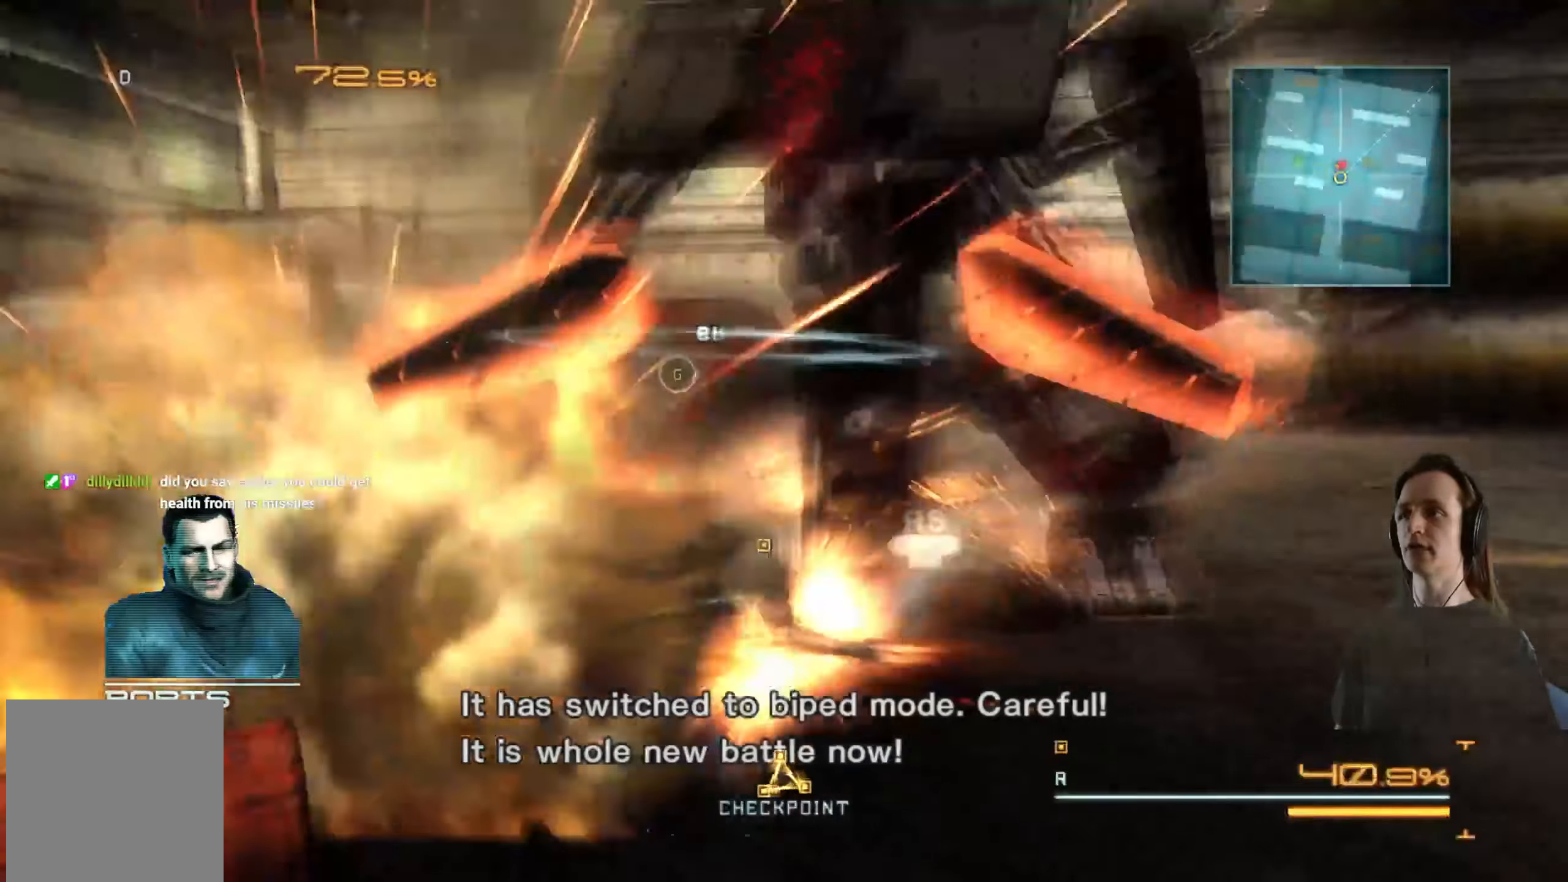
{"dt_ms": 500, "buttons": [], "left_stick": "center", "right_stick": "center", "events": [[50, "X", "down"], [50, "left_stick", "up"], [184, "X", "up"], [250, "X", "down"], [367, "X", "up"], [484, "left_stick", "center"]]}
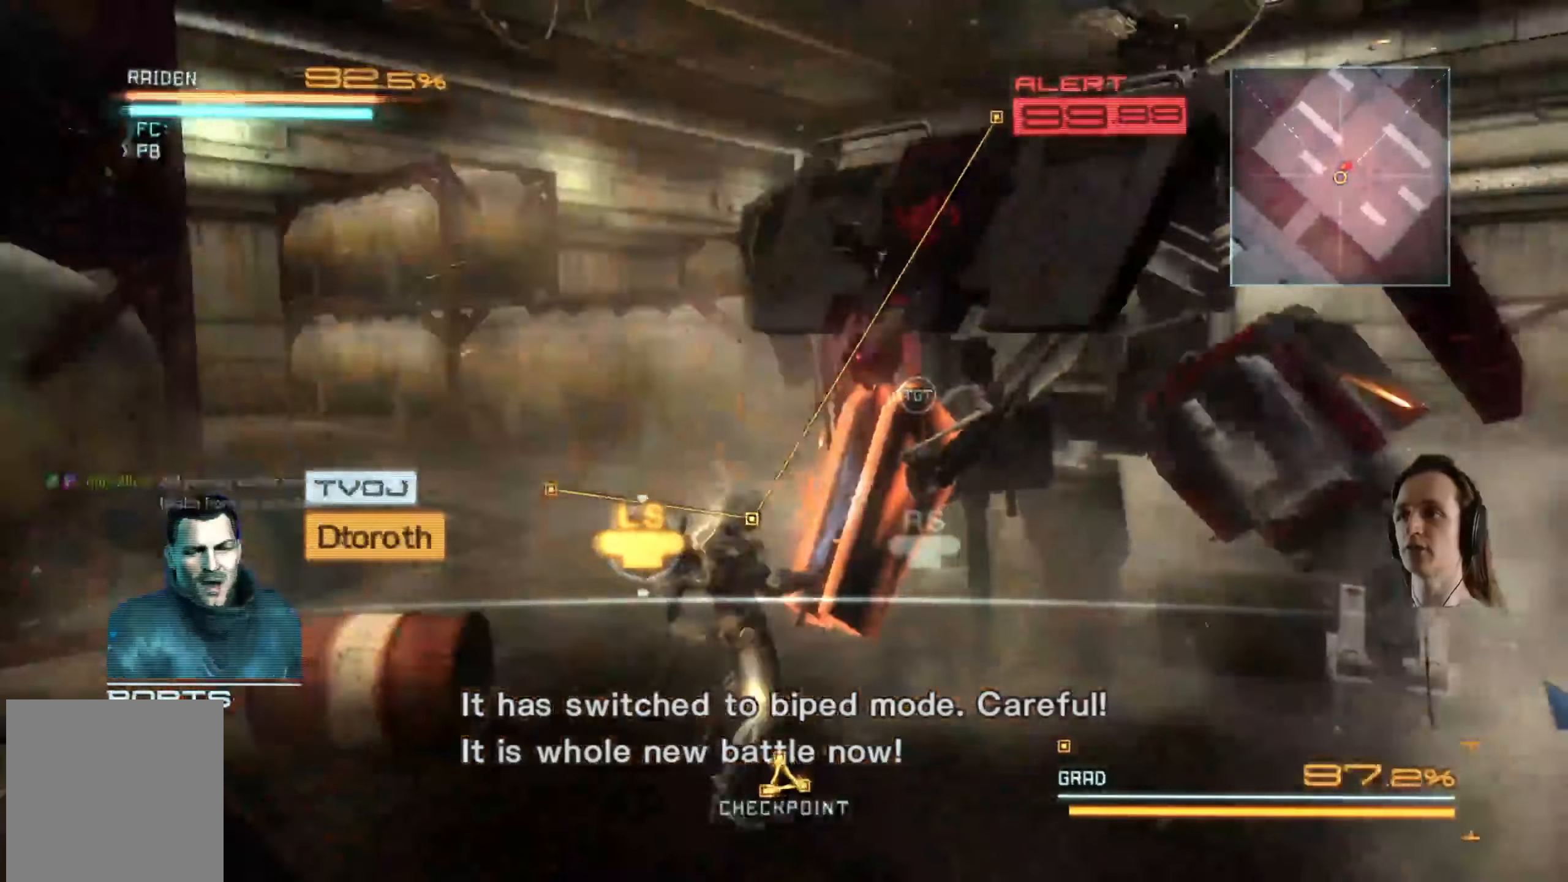
{"dt_ms": 500, "buttons": [], "left_stick": "center", "right_stick": "center", "events": [[100, "left_stick", "right"], [217, "left_stick", "center"], [234, "START", "down"], [300, "R2", "down"], [350, "START", "up"], [367, "R2", "up"]]}
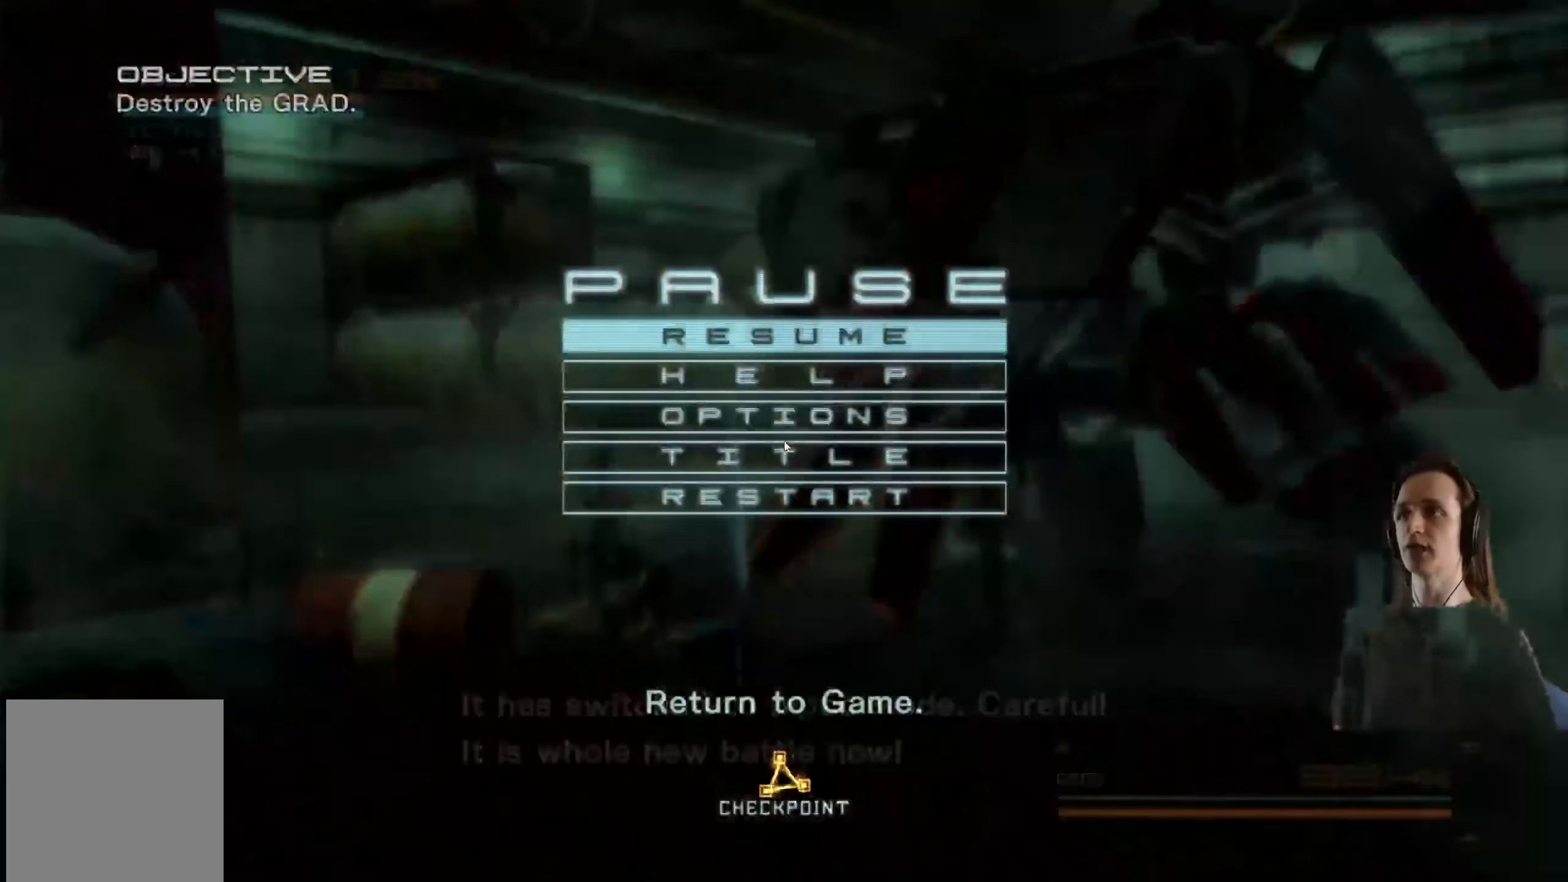
{"dt_ms": 500, "buttons": [], "left_stick": "center", "right_stick": "center", "events": [[117, "DPAD_UP", "down"], [234, "DPAD_UP", "up"], [350, "A", "down"], [450, "A", "up"]]}
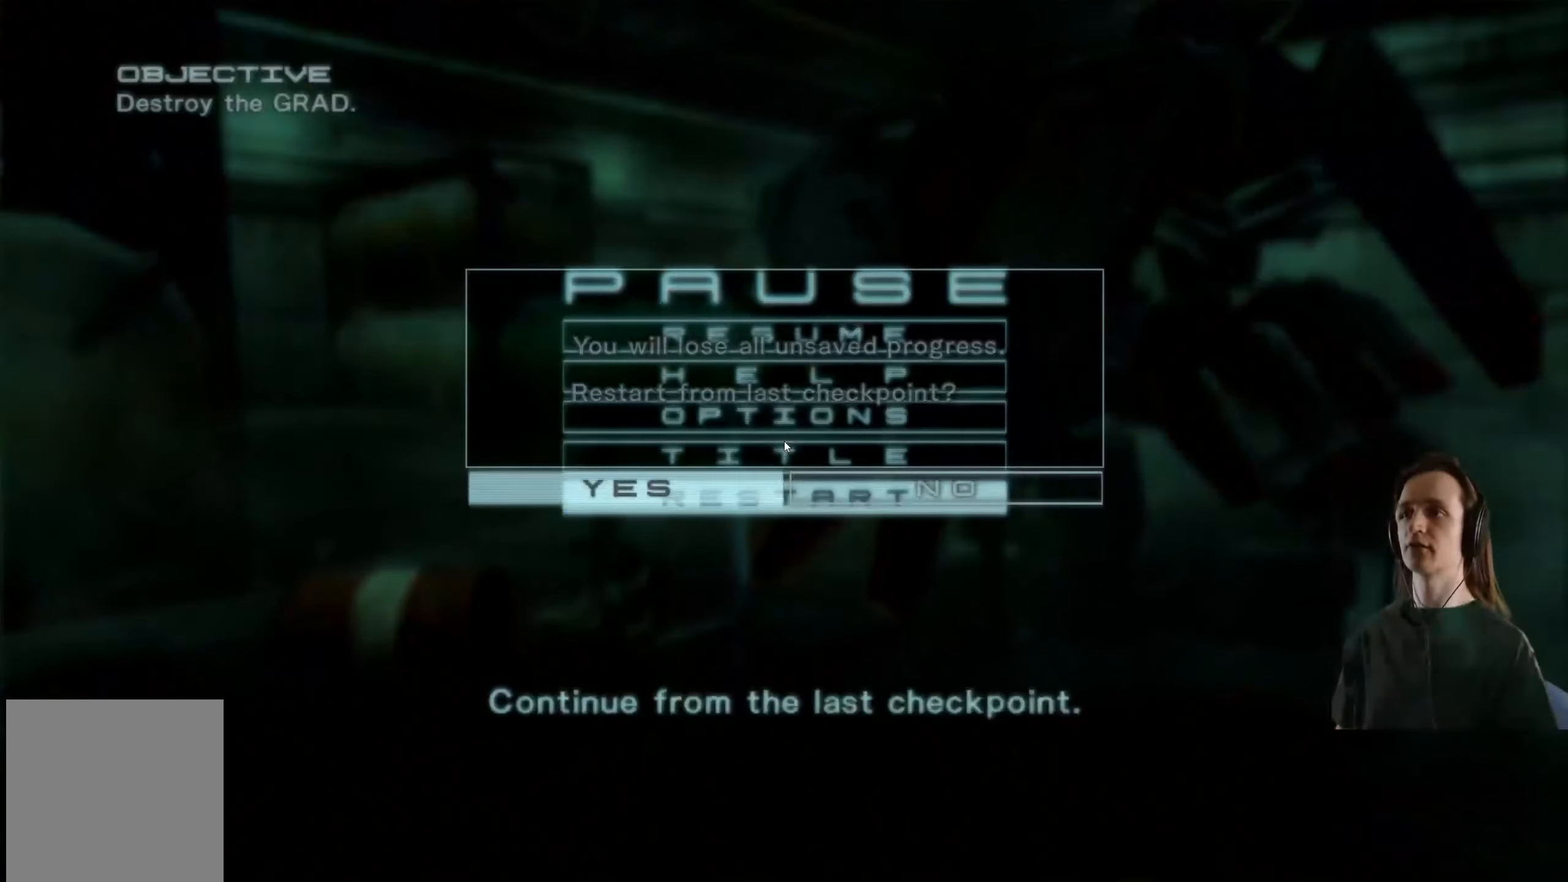
{"dt_ms": 500, "buttons": [], "left_stick": "center", "right_stick": "center", "events": [[317, "DPAD_LEFT", "down"], [400, "DPAD_LEFT", "up"]]}
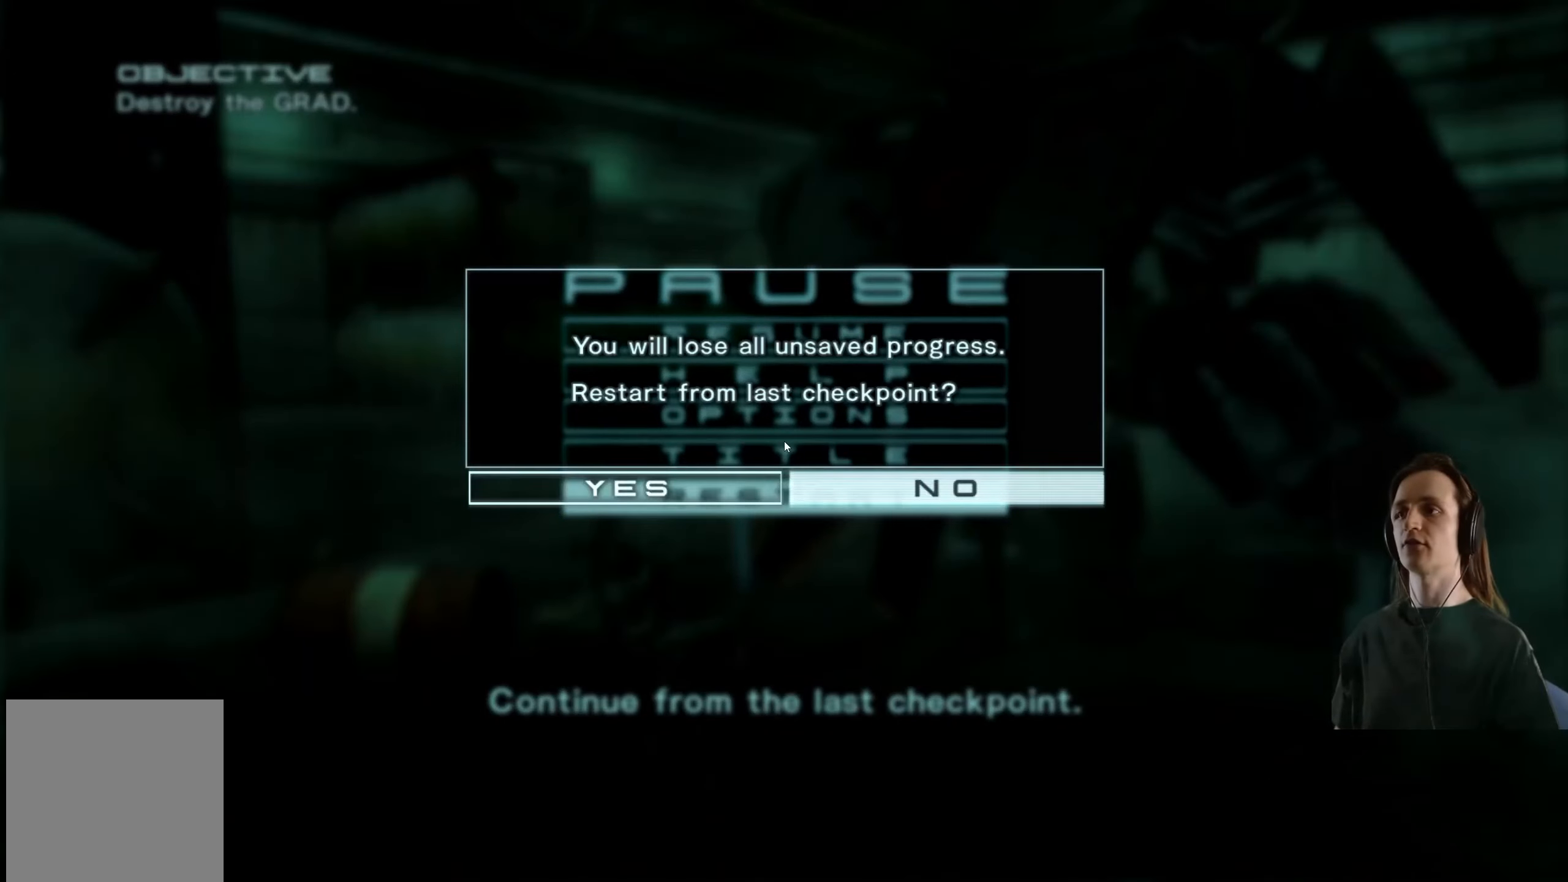
{"dt_ms": 500, "buttons": [], "left_stick": "center", "right_stick": "center", "events": [[117, "DPAD_LEFT", "down"], [200, "DPAD_LEFT", "up"], [284, "A", "down"], [417, "A", "up"]]}
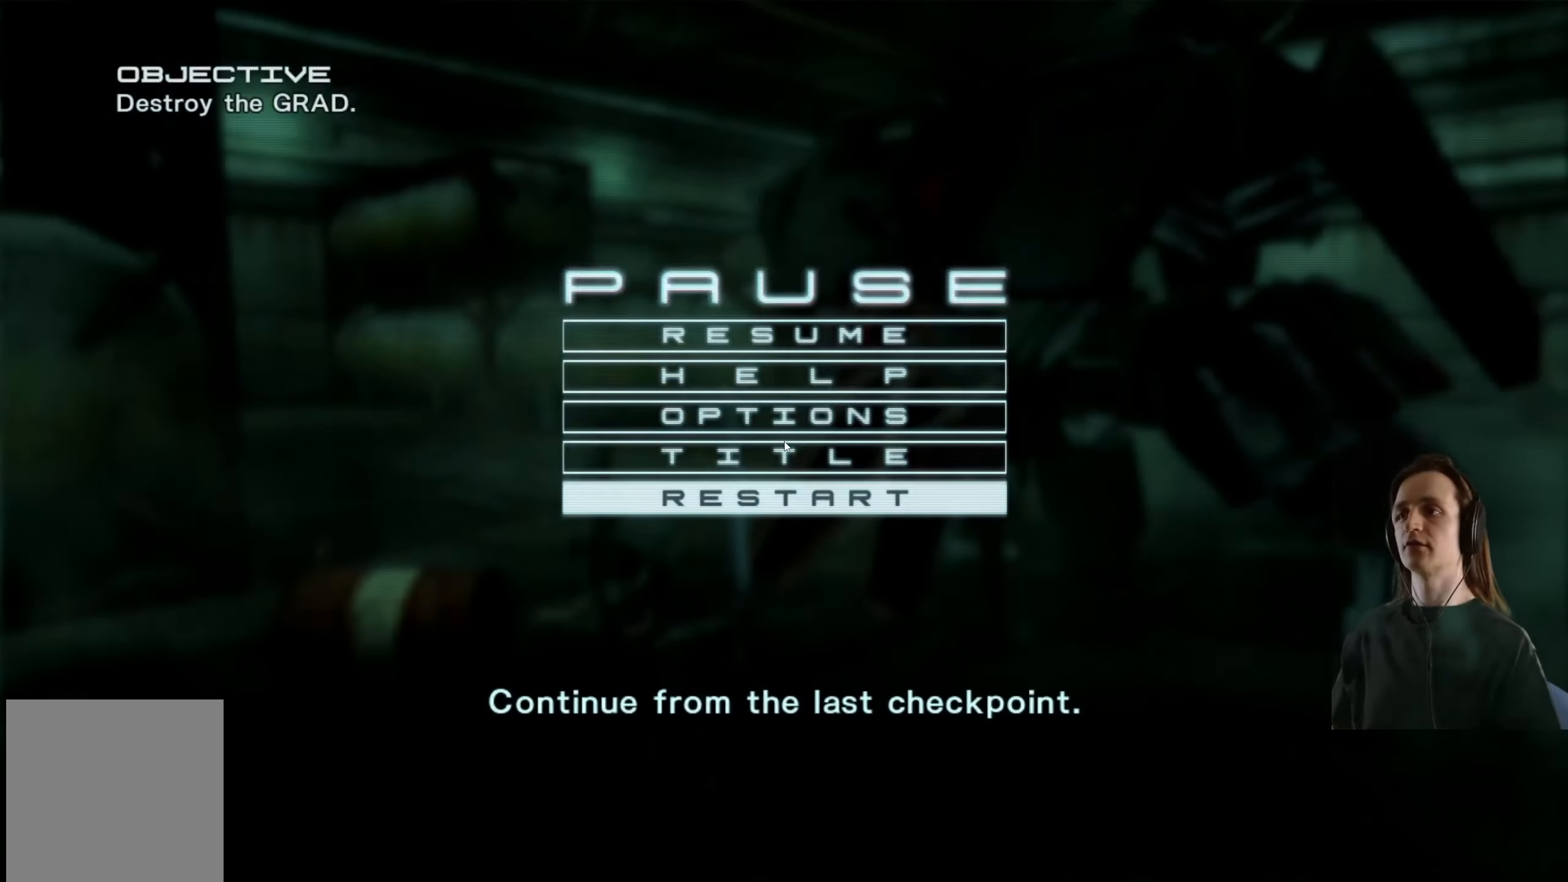
{"dt_ms": 500, "buttons": [], "left_stick": "center", "right_stick": "center", "events": []}
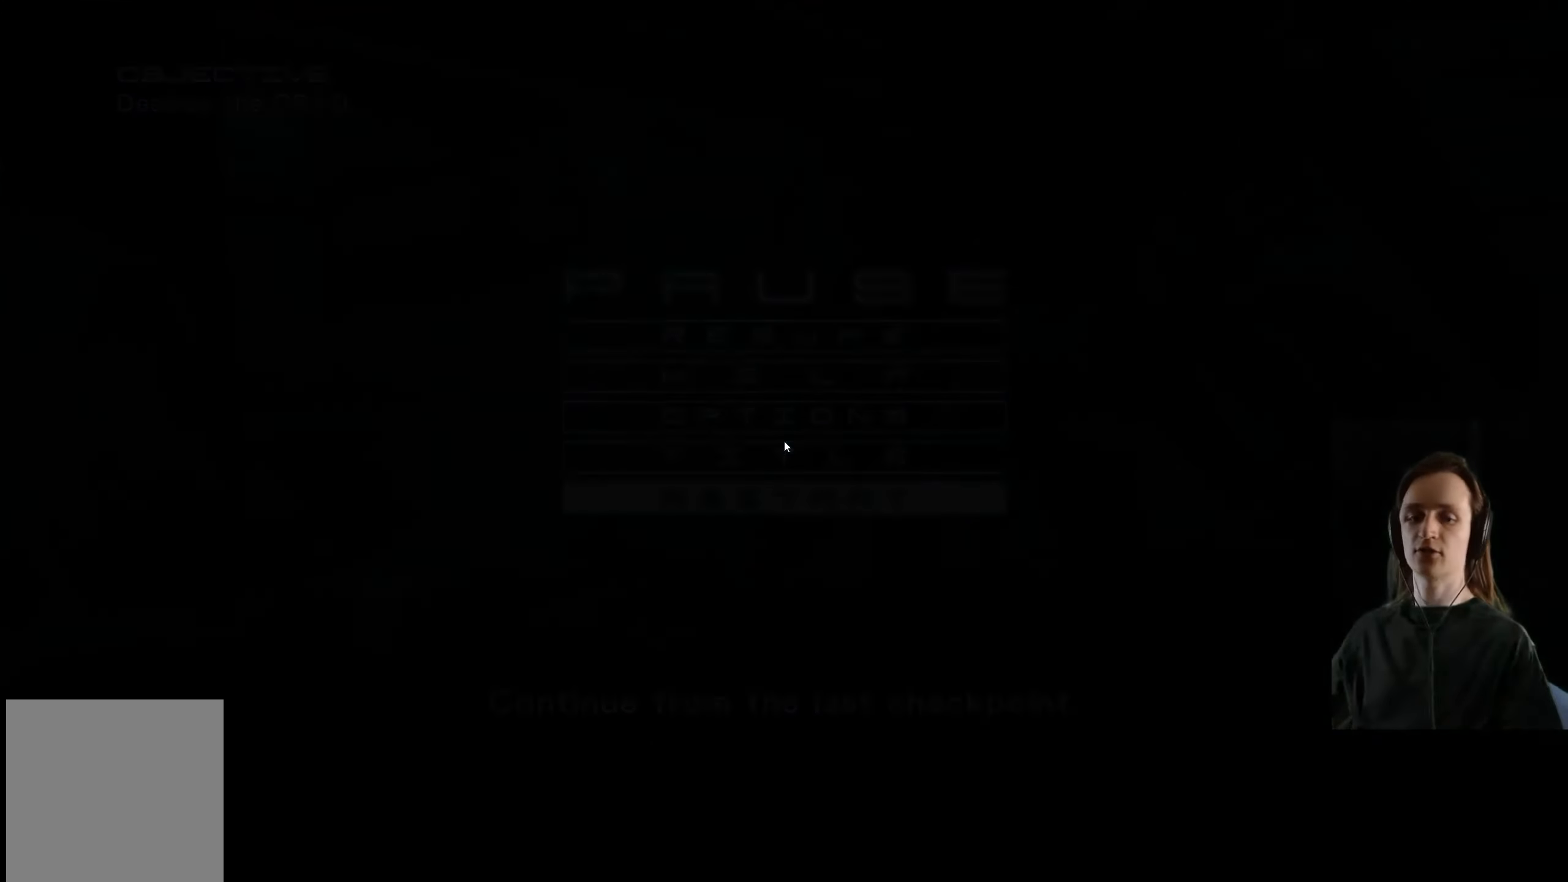
{"dt_ms": 500, "buttons": [], "left_stick": "center", "right_stick": "center", "events": []}
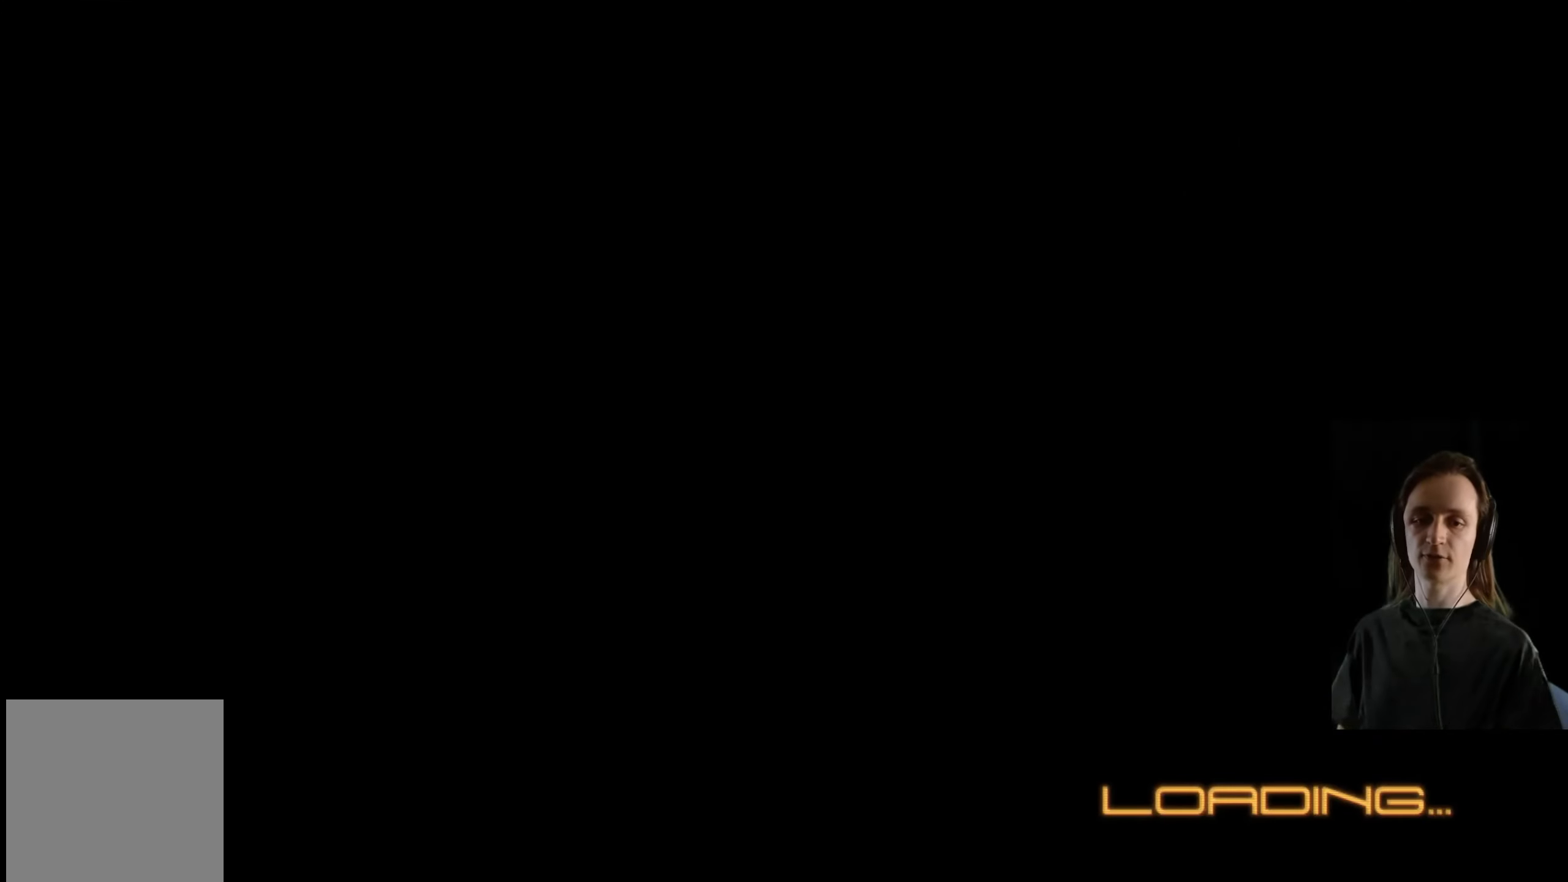
{"dt_ms": 500, "buttons": [], "left_stick": "center", "right_stick": "center", "events": []}
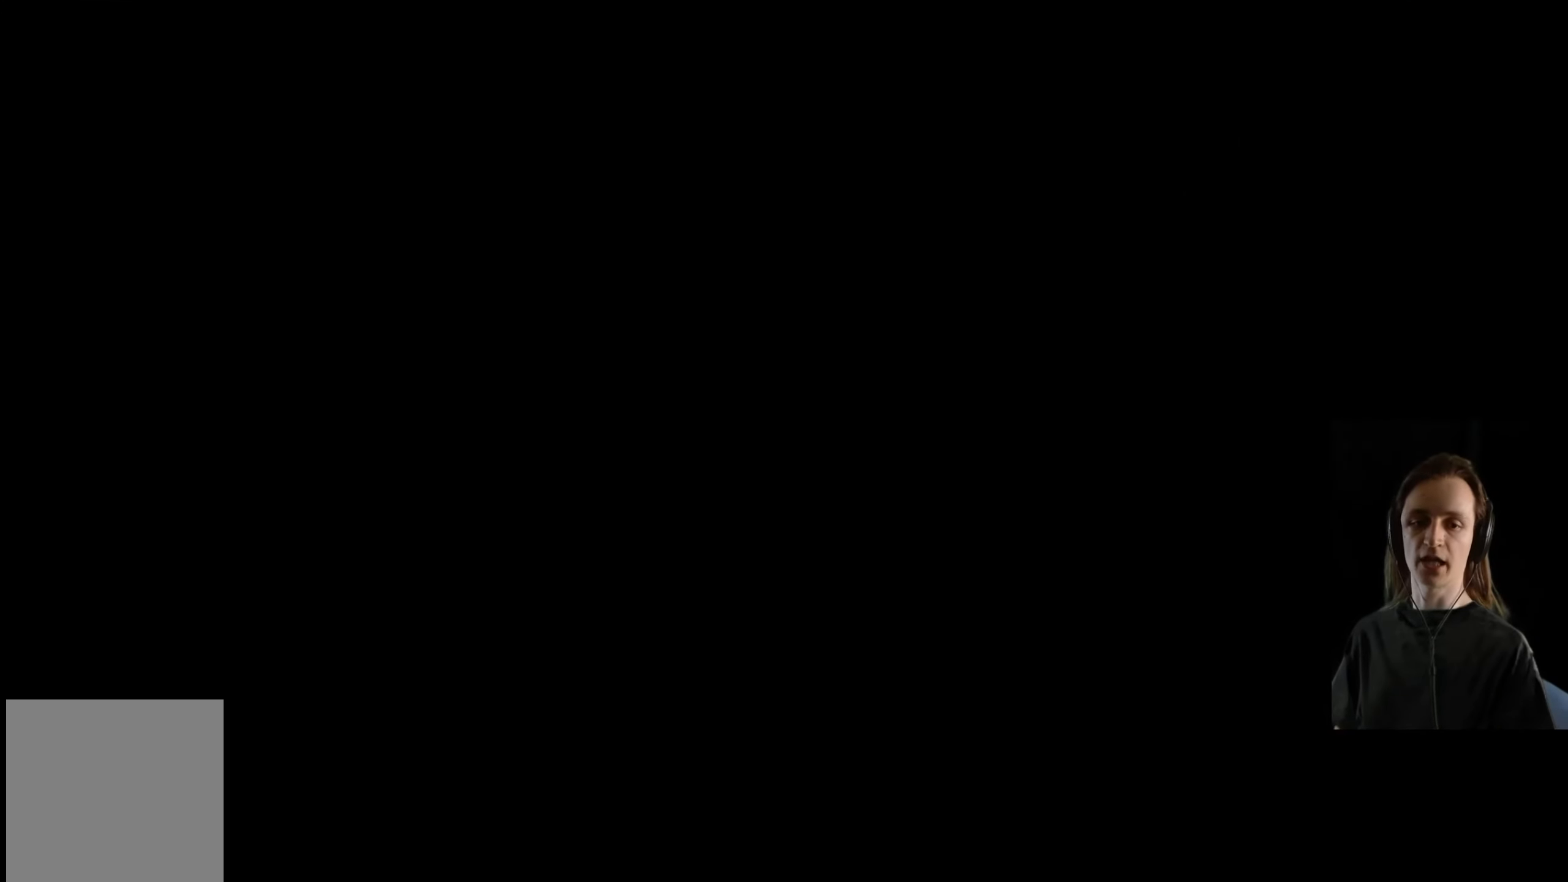
{"dt_ms": 500, "buttons": [], "left_stick": "center", "right_stick": "center", "events": []}
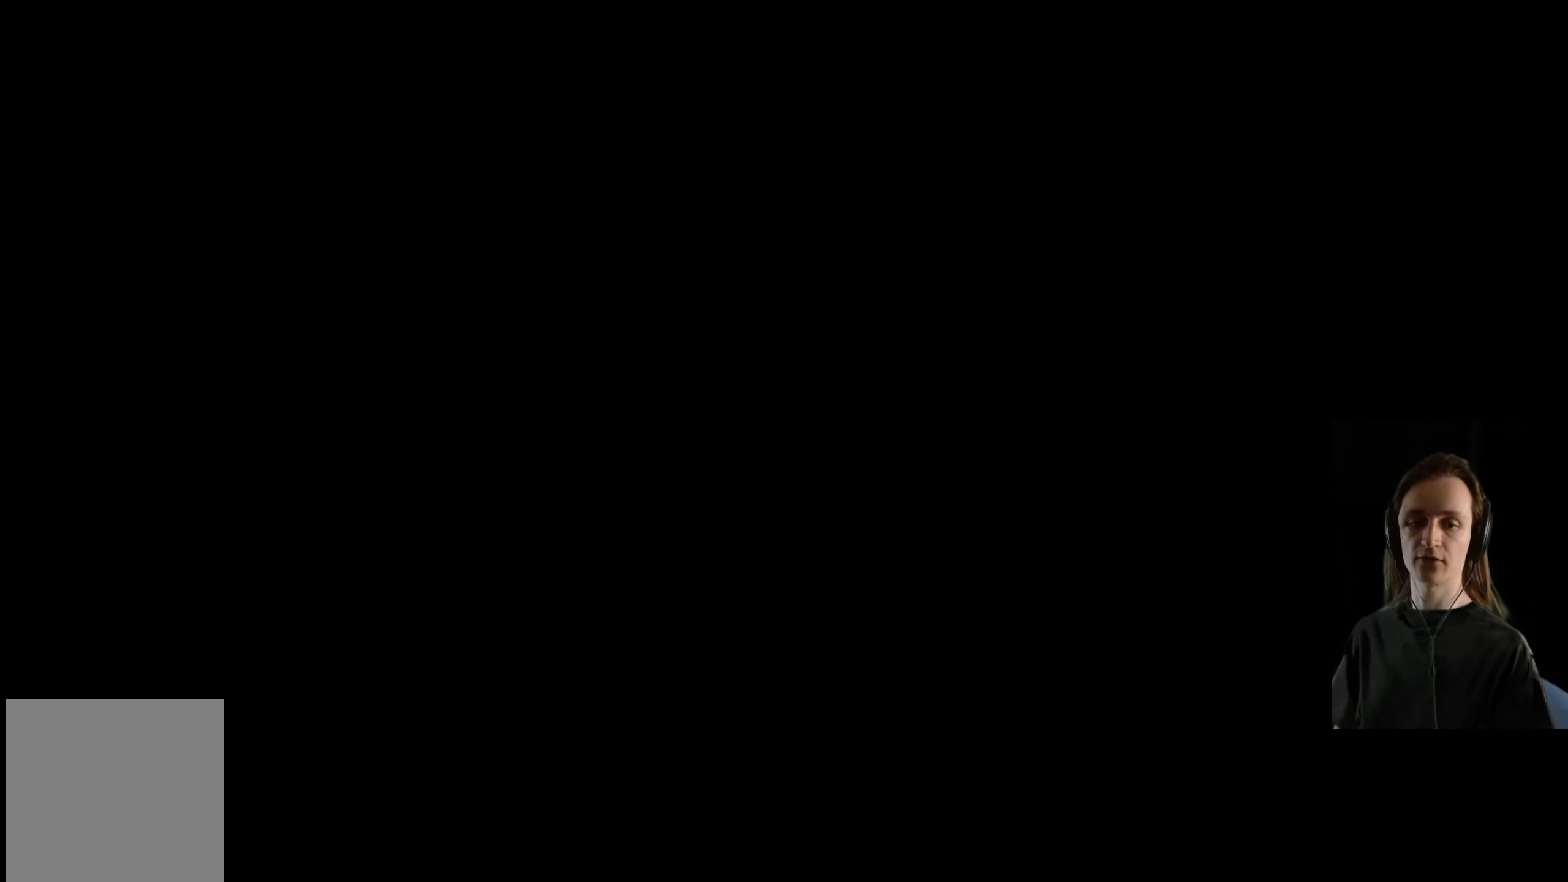
{"dt_ms": 500, "buttons": [], "left_stick": "center", "right_stick": "center", "events": []}